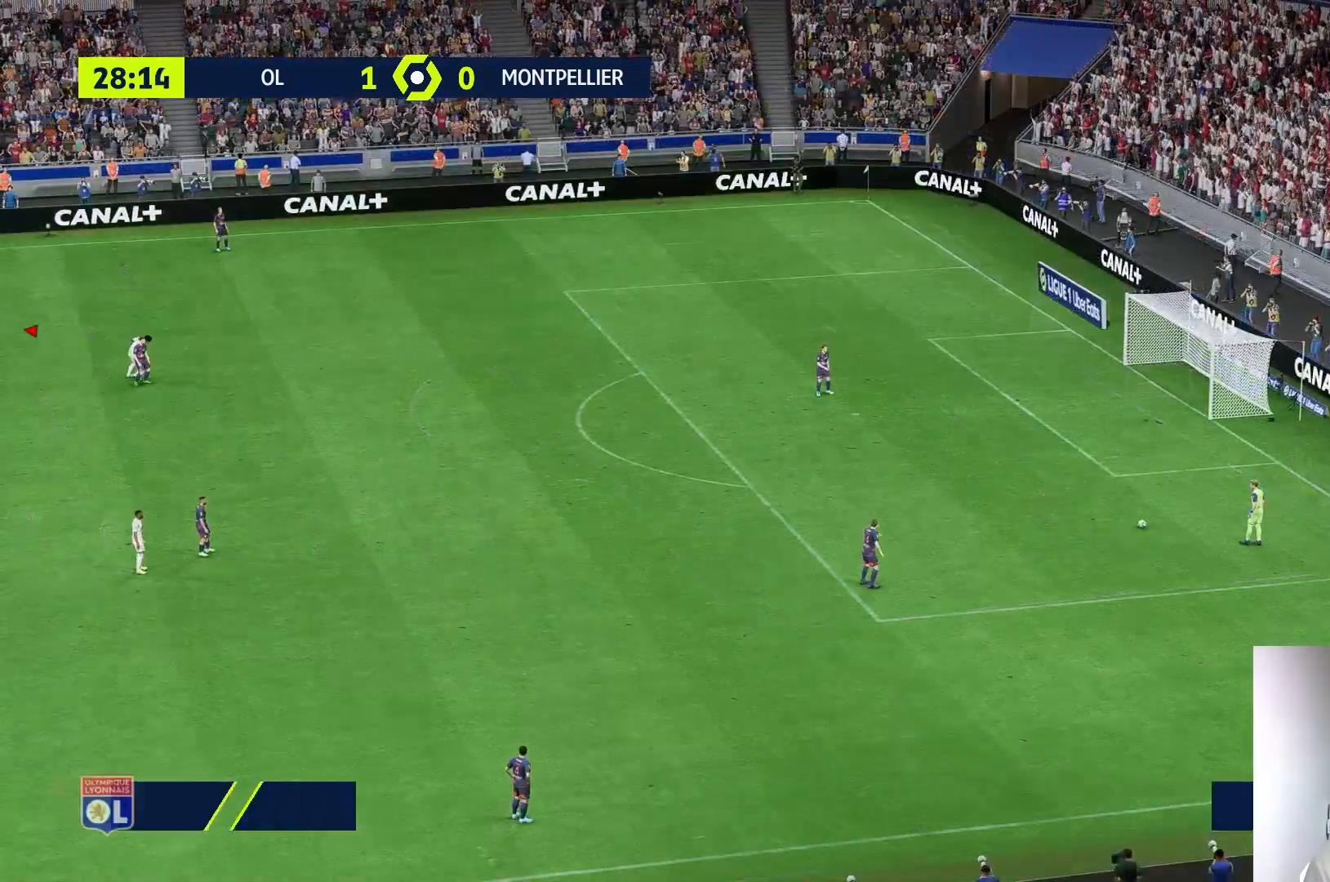
Gameplay with a controller (Xbox layout); each line is a JSON object with the inputs held at the frame after it. "events" lists button and stick changes between this image and that frame as [ms after this image, input, new state], when the widget could be followed in between. Not read: L3 R3.
{"buttons": [], "left_stick": "right", "right_stick": "center", "events": [[483, "left_stick", "right"]]}
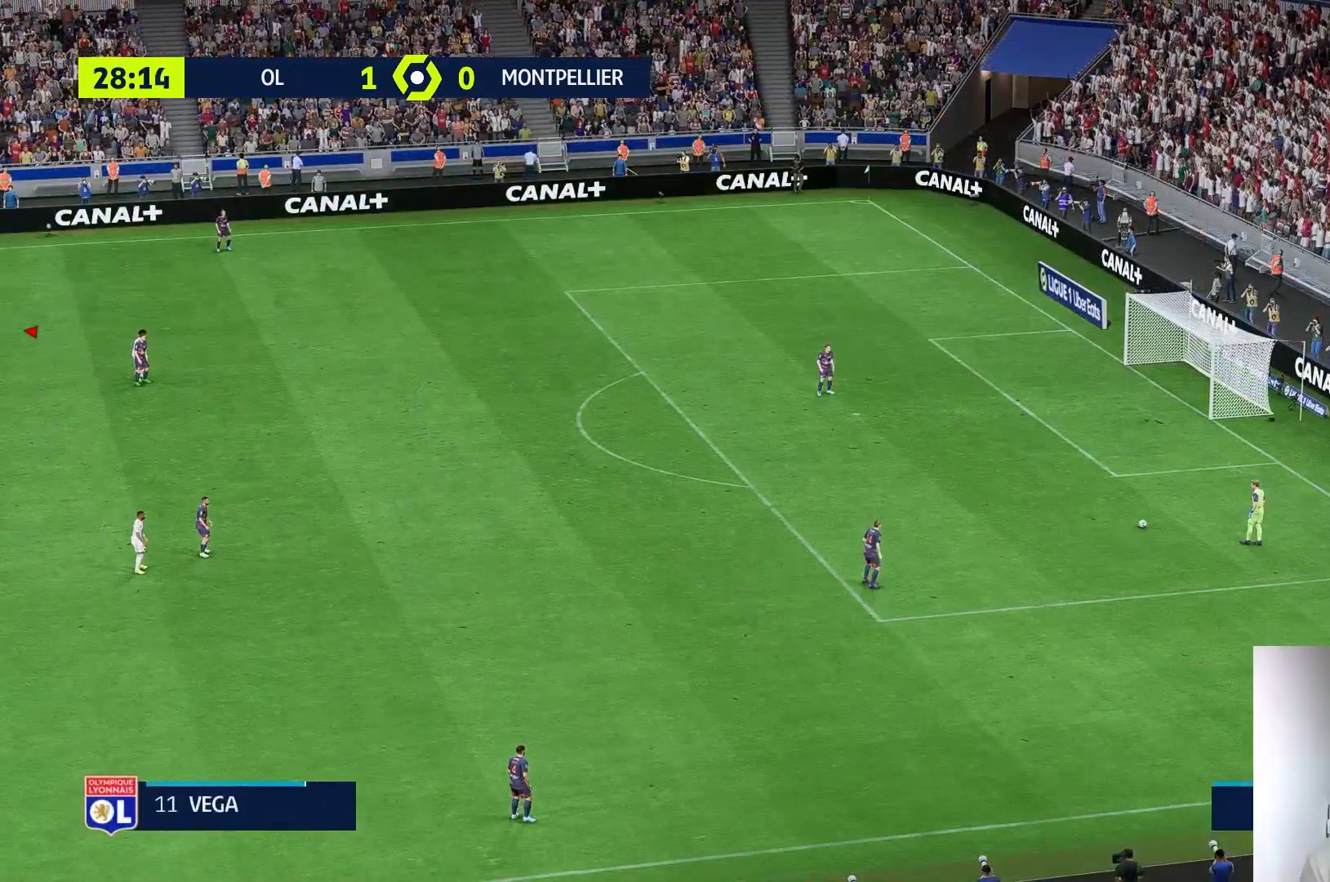
{"buttons": [], "left_stick": "right", "right_stick": "center", "events": []}
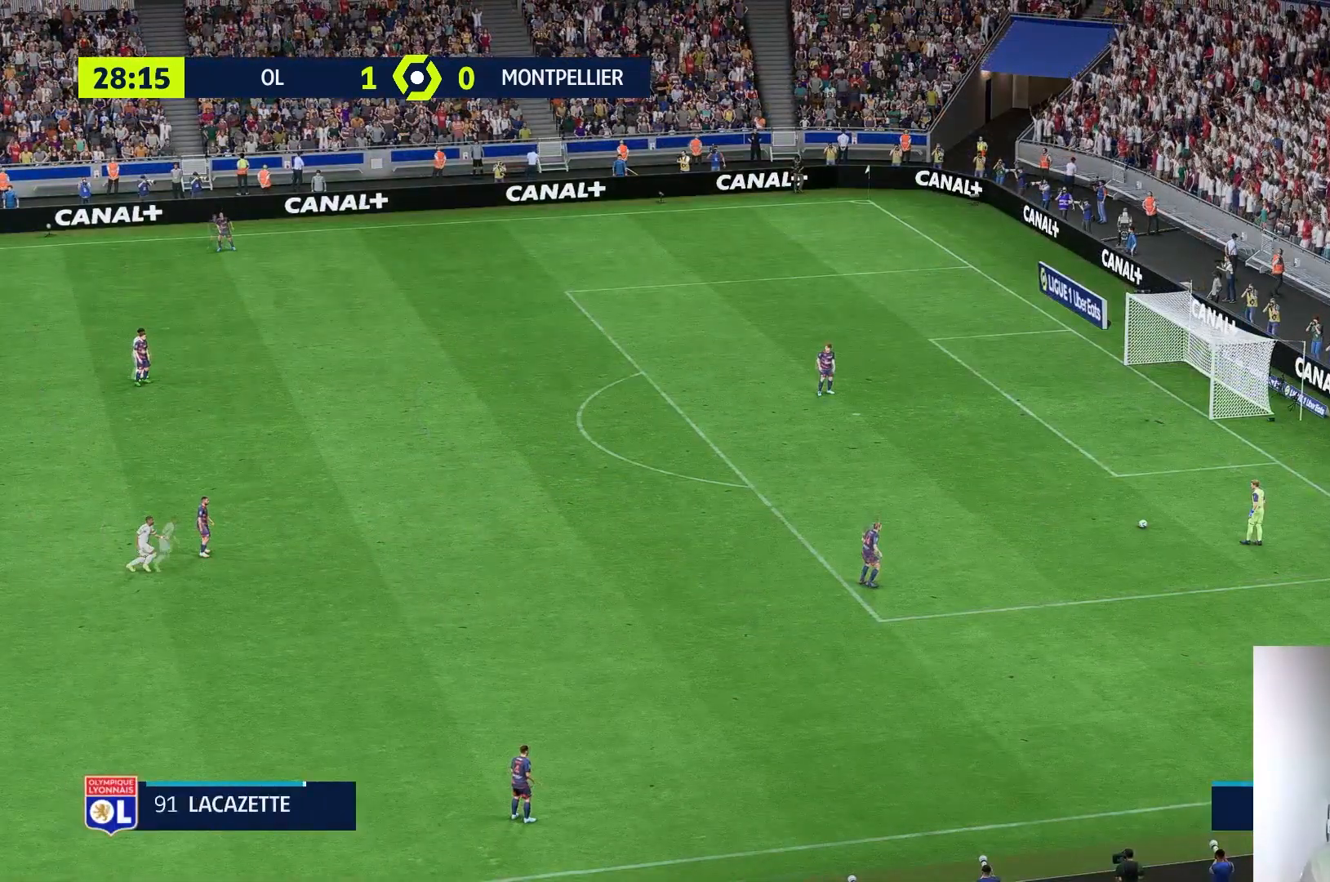
{"buttons": [], "left_stick": "right", "right_stick": "center", "events": []}
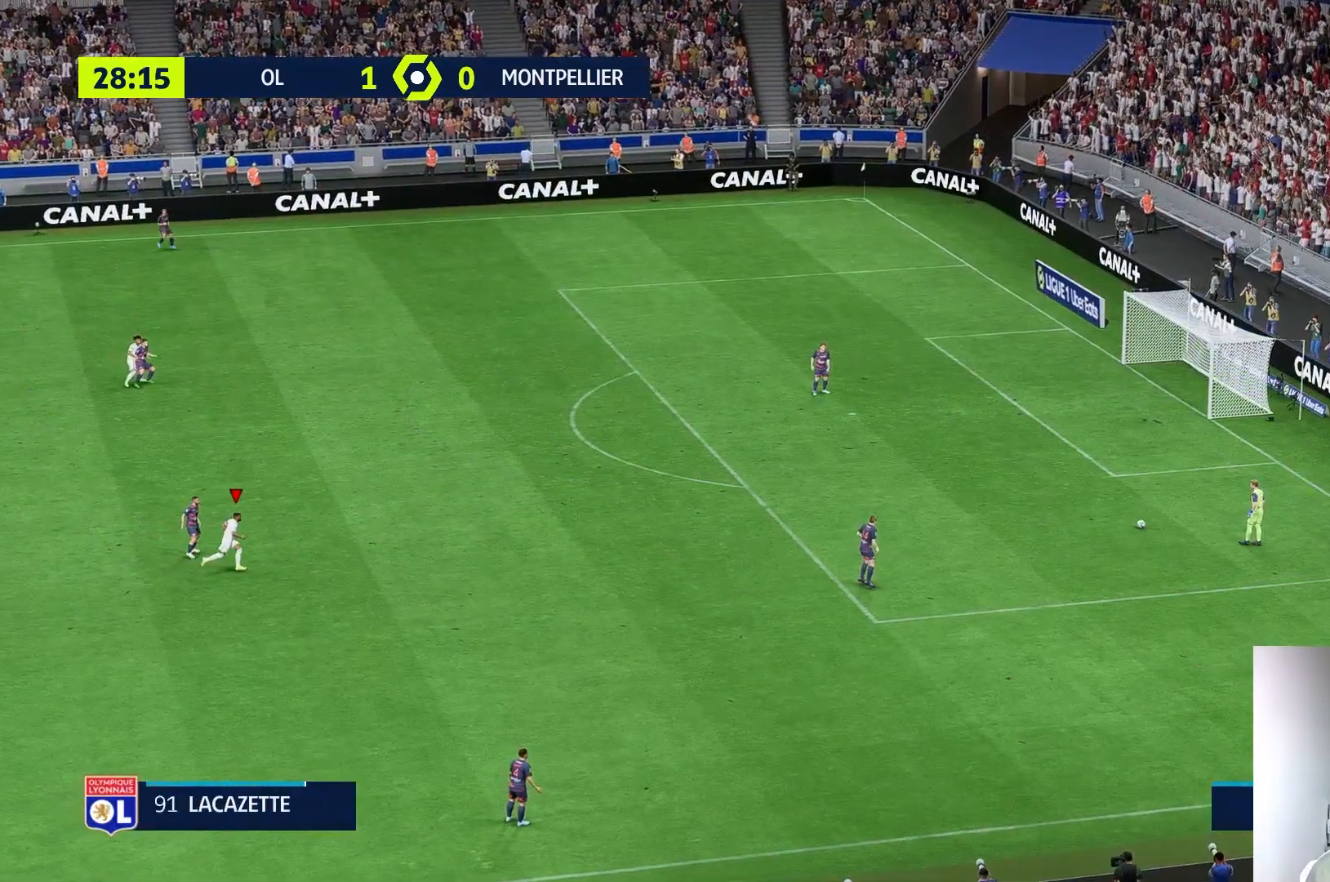
{"buttons": [], "left_stick": "right", "right_stick": "center", "events": []}
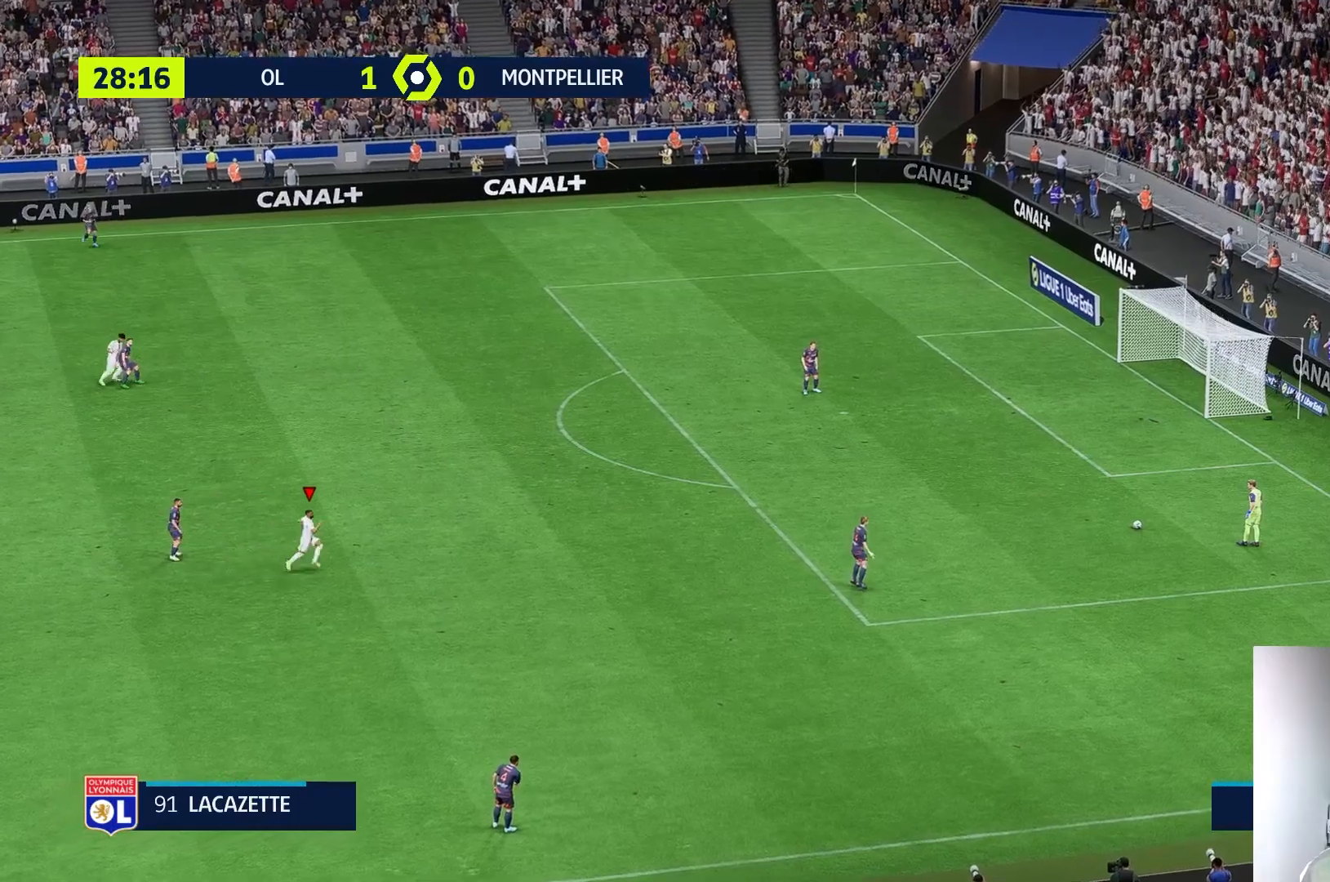
{"buttons": [], "left_stick": "right", "right_stick": "center", "events": []}
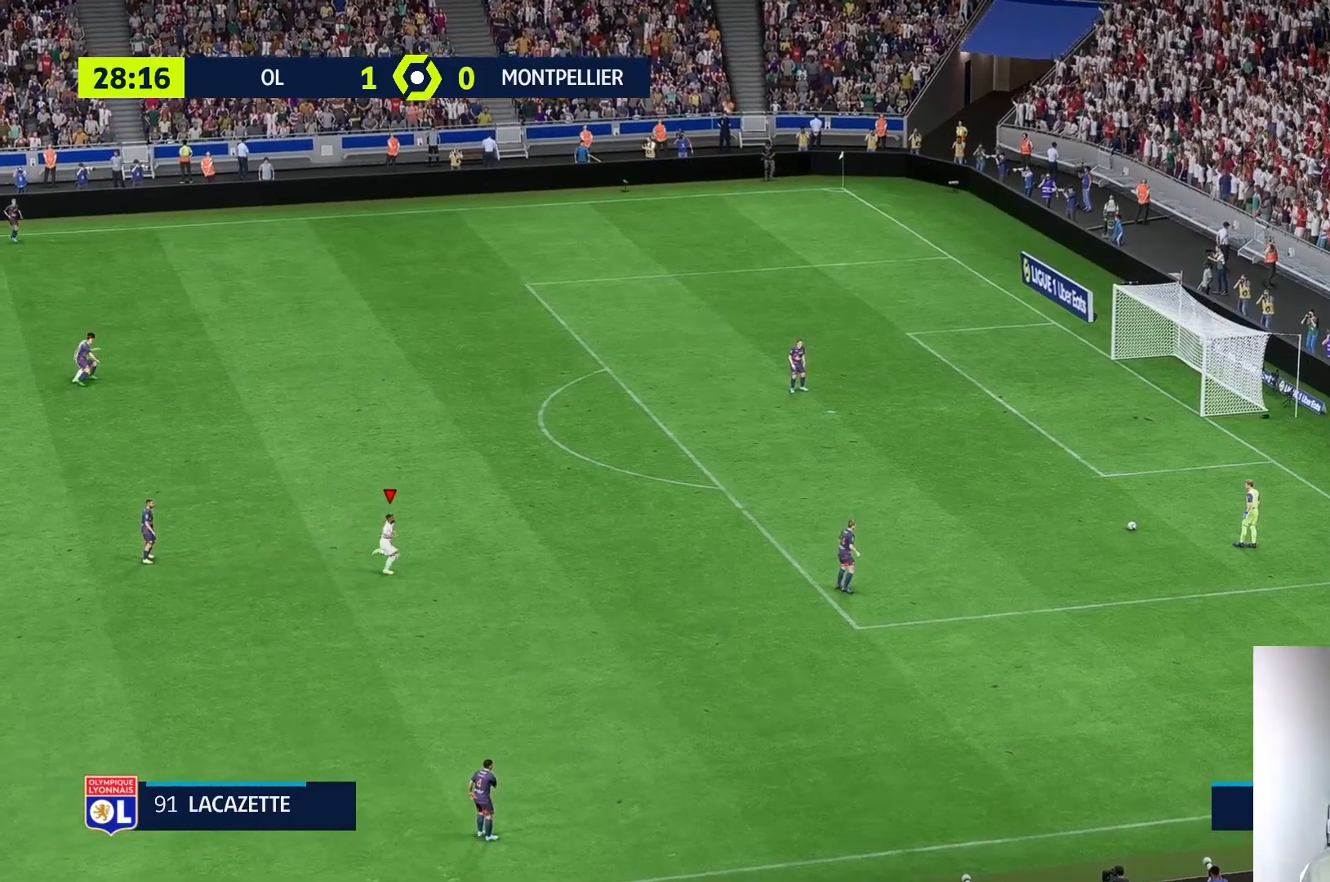
{"buttons": [], "left_stick": "right", "right_stick": "center", "events": []}
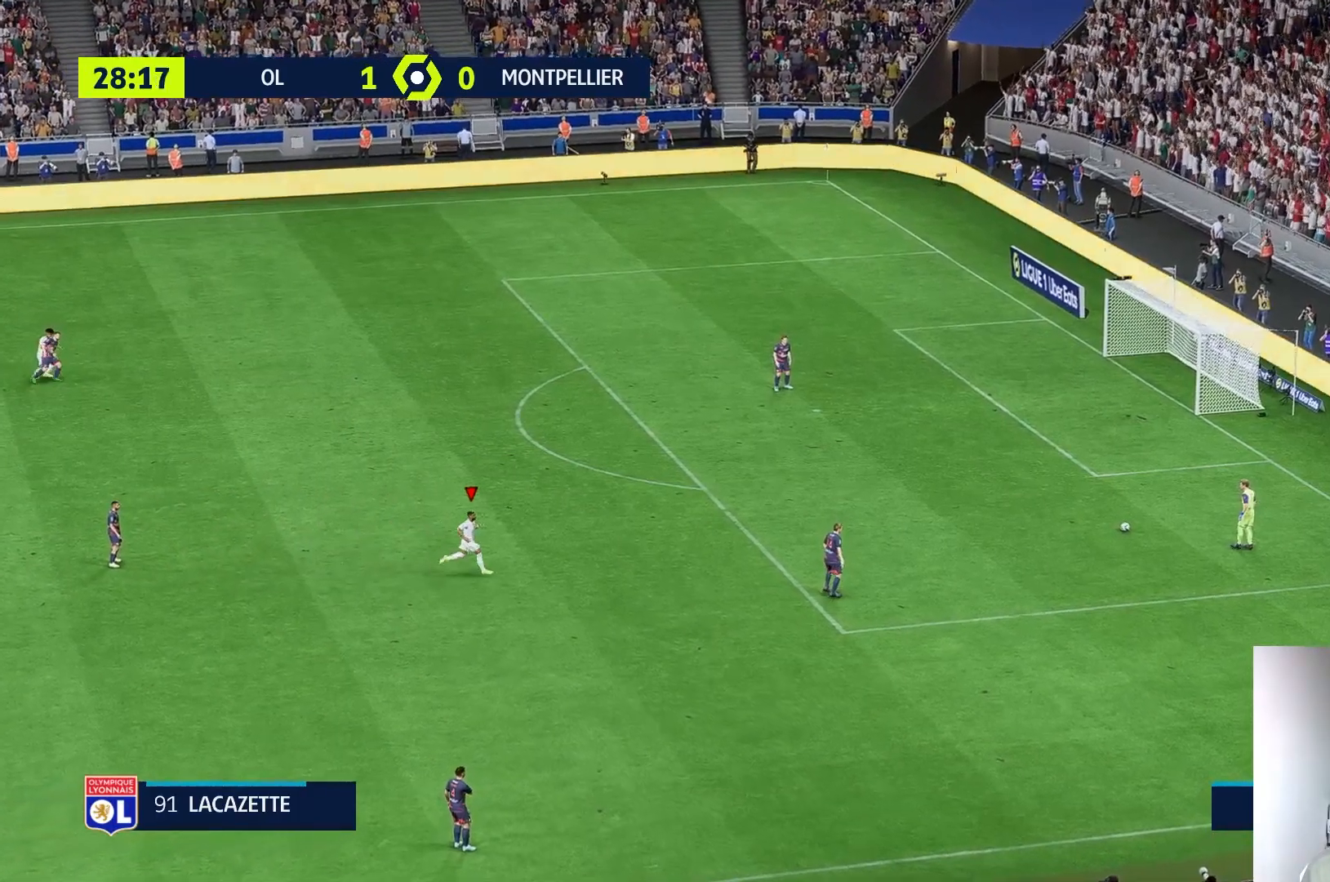
{"buttons": [], "left_stick": "right", "right_stick": "center", "events": []}
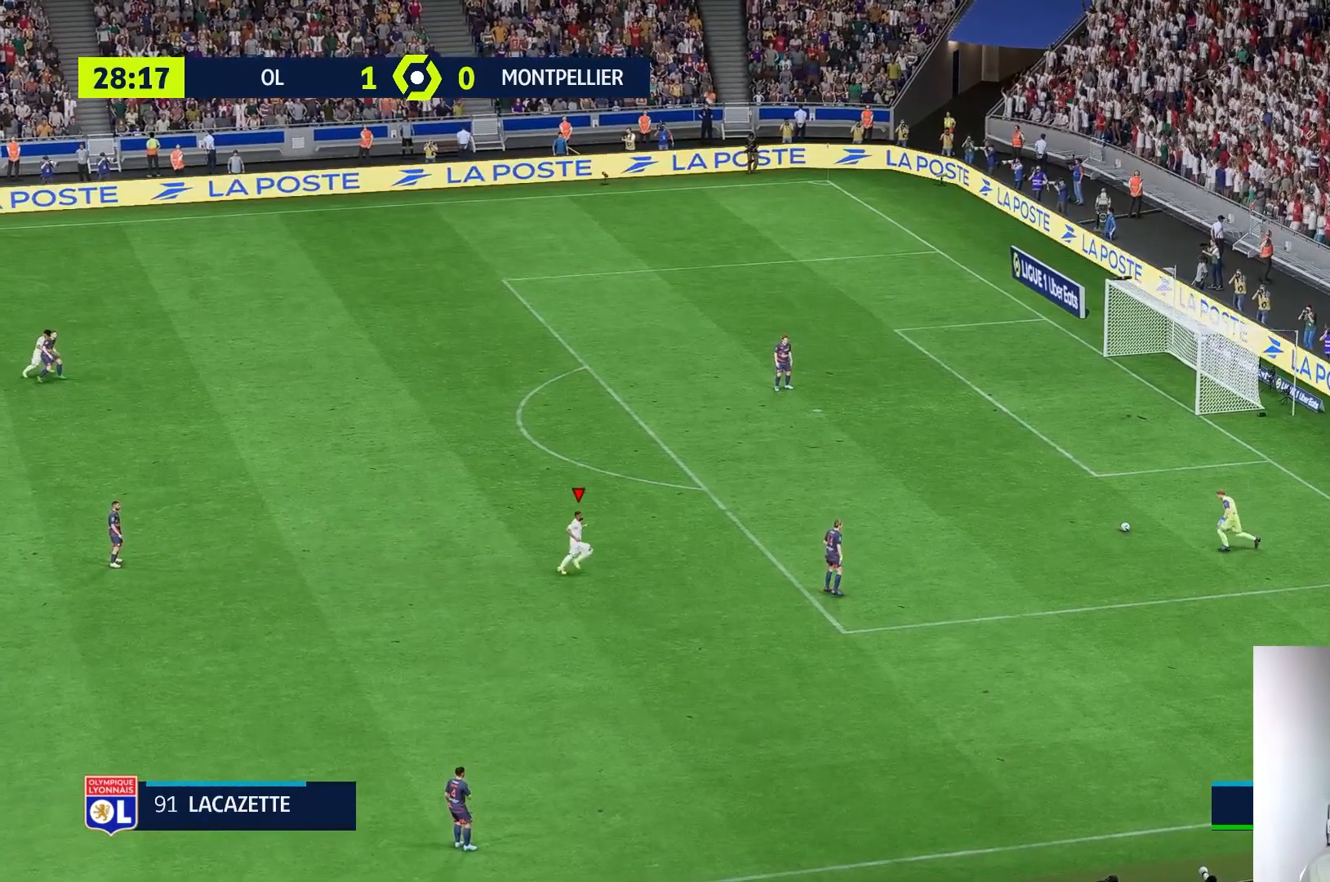
{"buttons": [], "left_stick": "right", "right_stick": "center", "events": []}
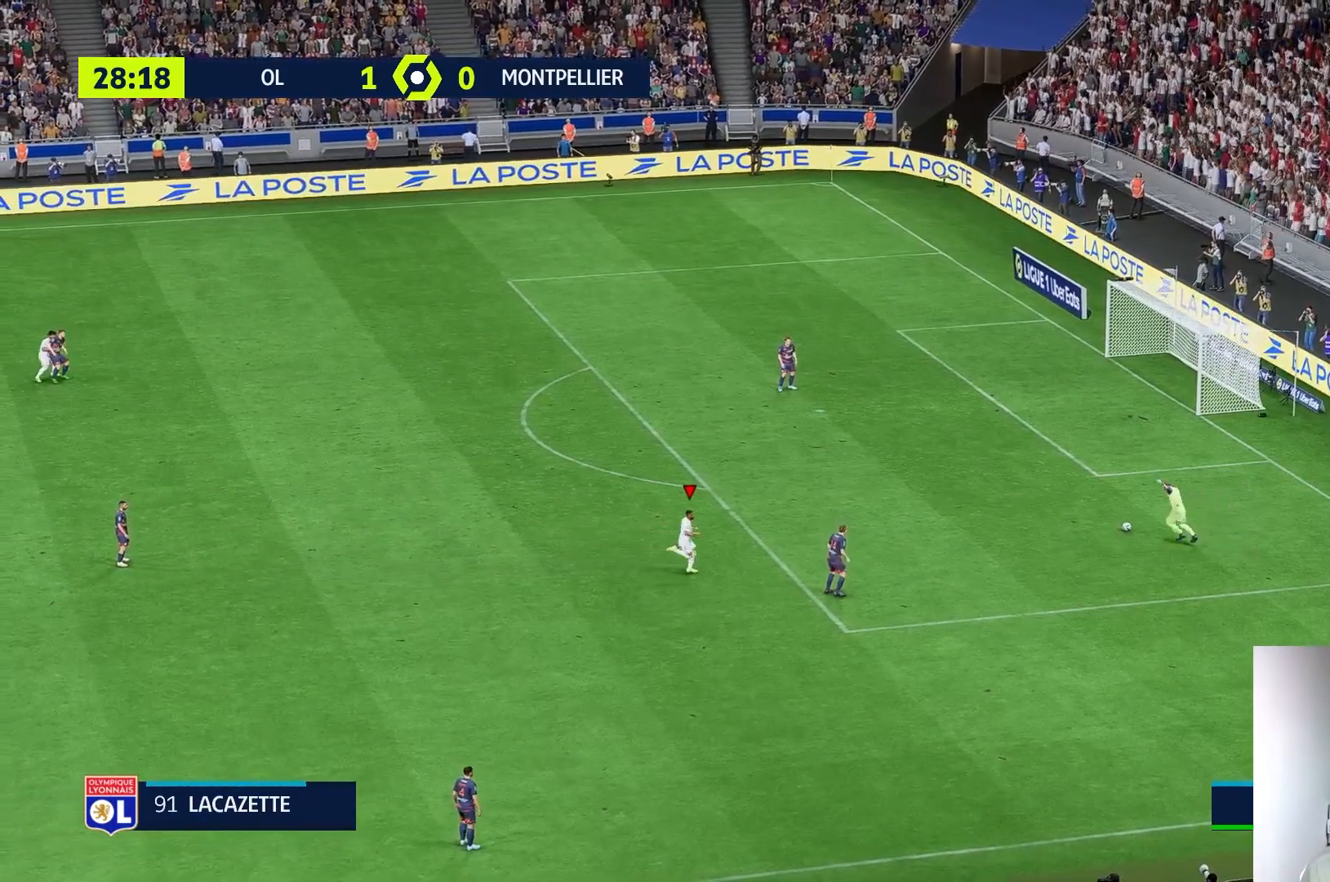
{"buttons": [], "left_stick": "right", "right_stick": "center", "events": [[217, "L1", "down"], [383, "L1", "up"]]}
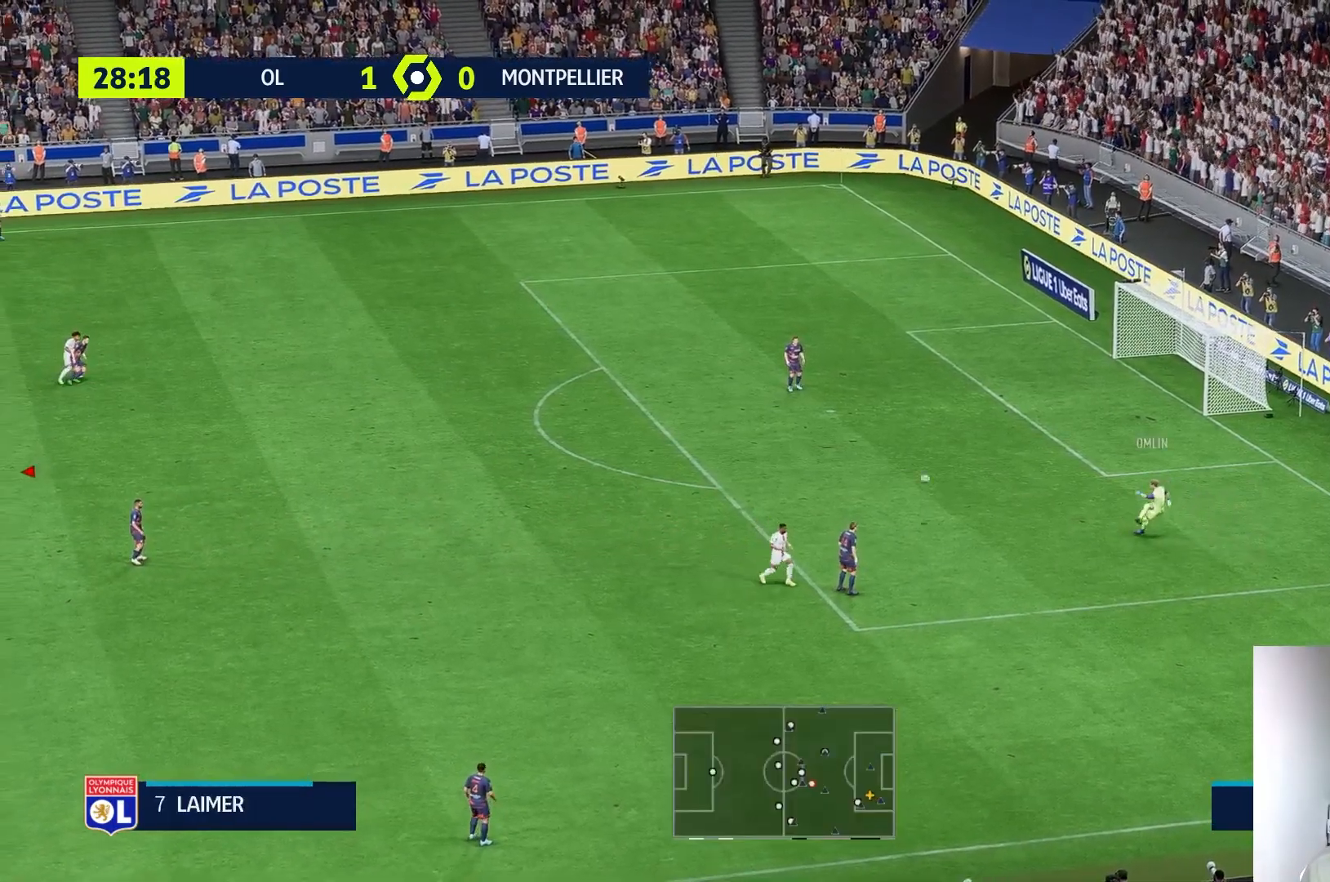
{"buttons": [], "left_stick": "right", "right_stick": "center", "events": []}
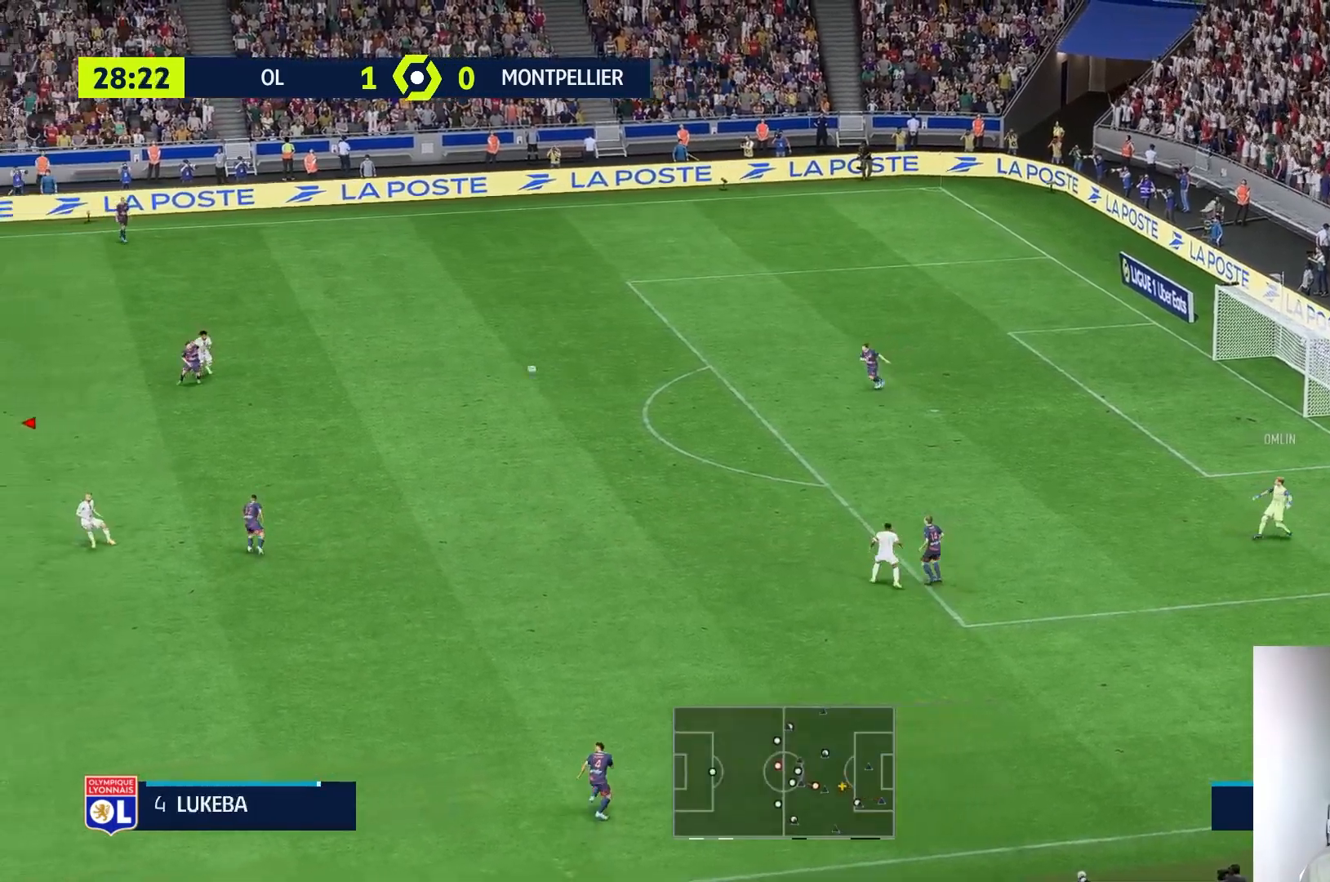
{"buttons": [], "left_stick": "right", "right_stick": "center", "events": [[17, "R1", "down"], [150, "R1", "up"]]}
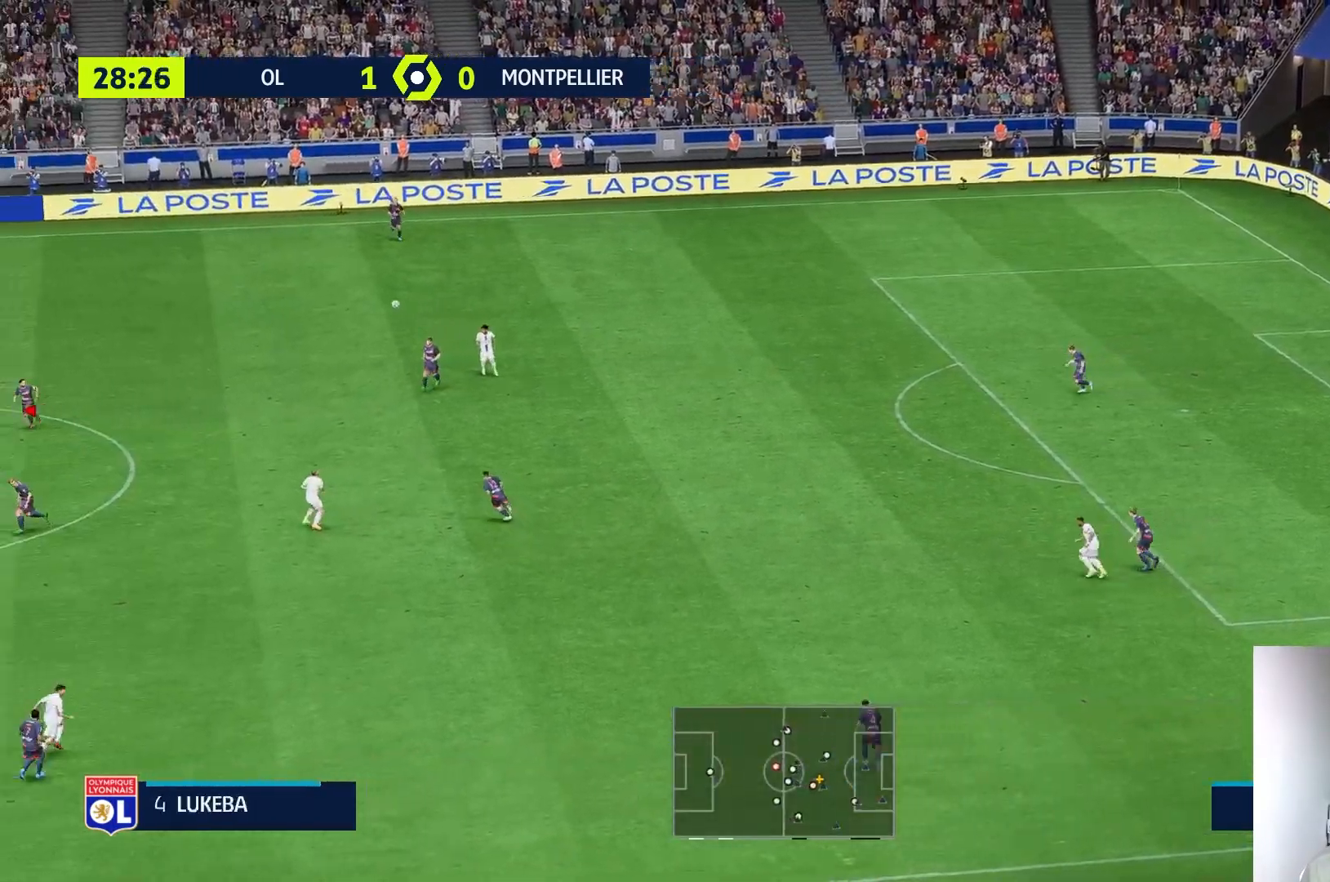
{"buttons": [], "left_stick": "right", "right_stick": "center", "events": [[417, "A", "down"], [500, "A", "up"]]}
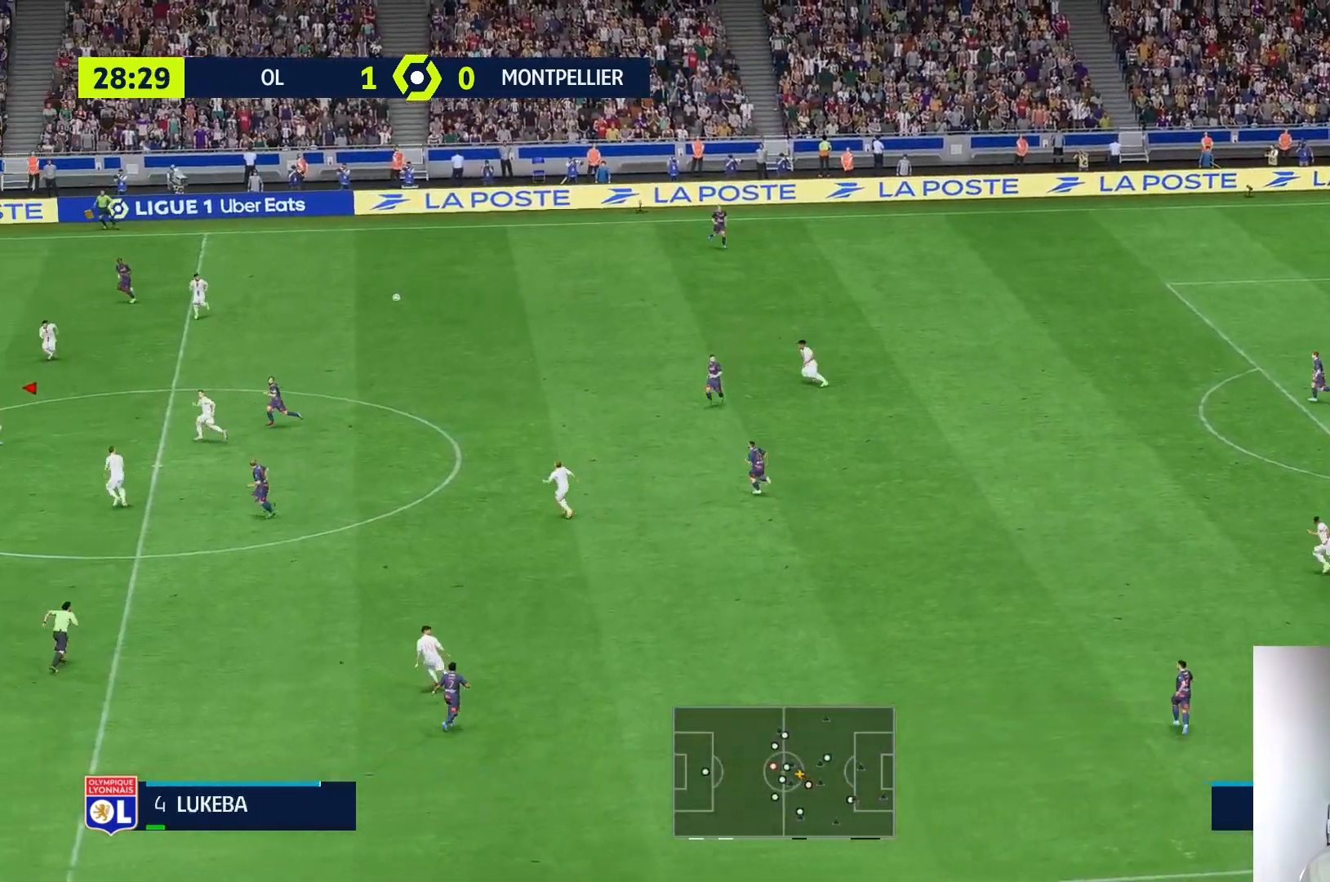
{"buttons": [], "left_stick": "right", "right_stick": "center", "events": []}
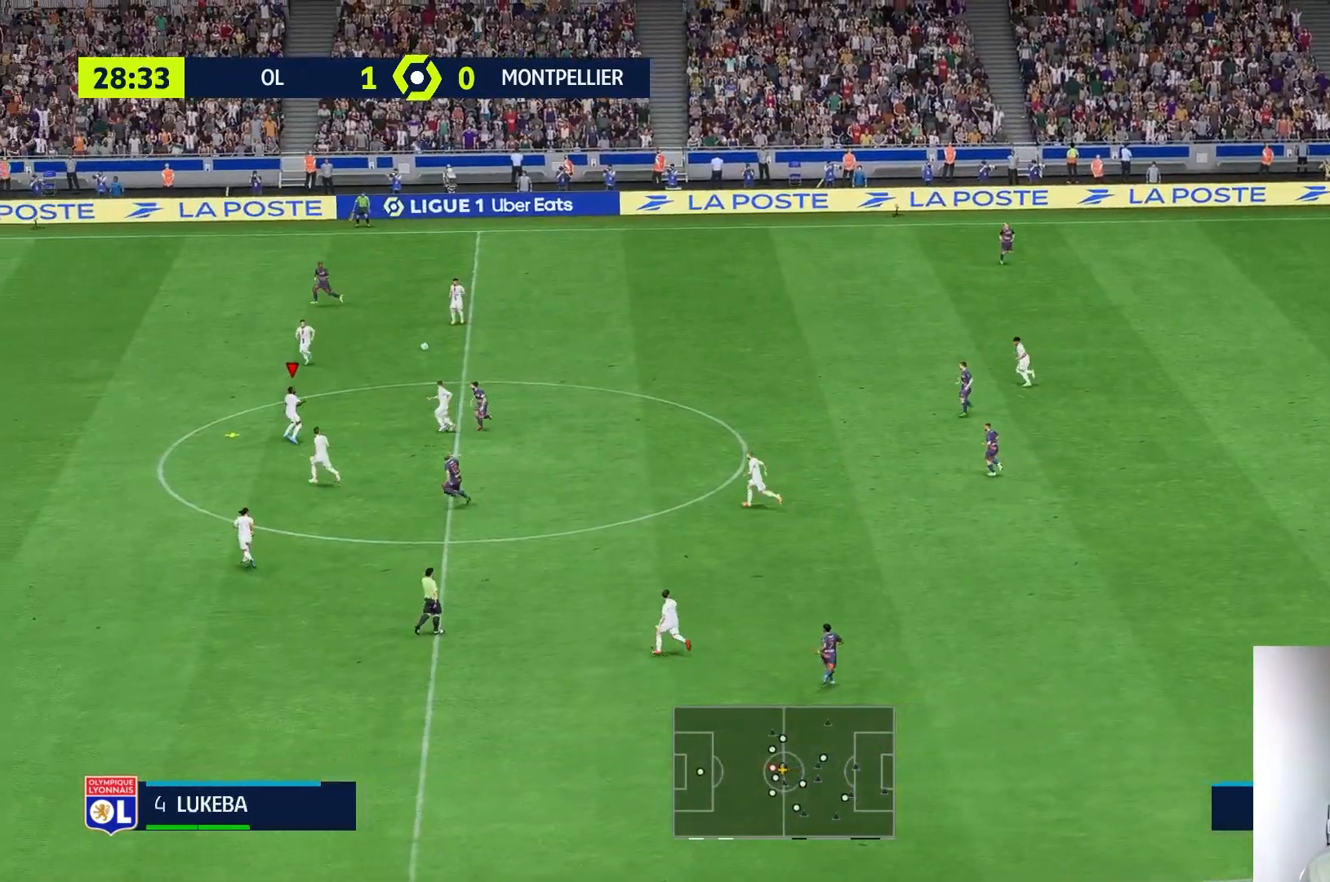
{"buttons": [], "left_stick": "center", "right_stick": "center", "events": [[450, "left_stick", "center"]]}
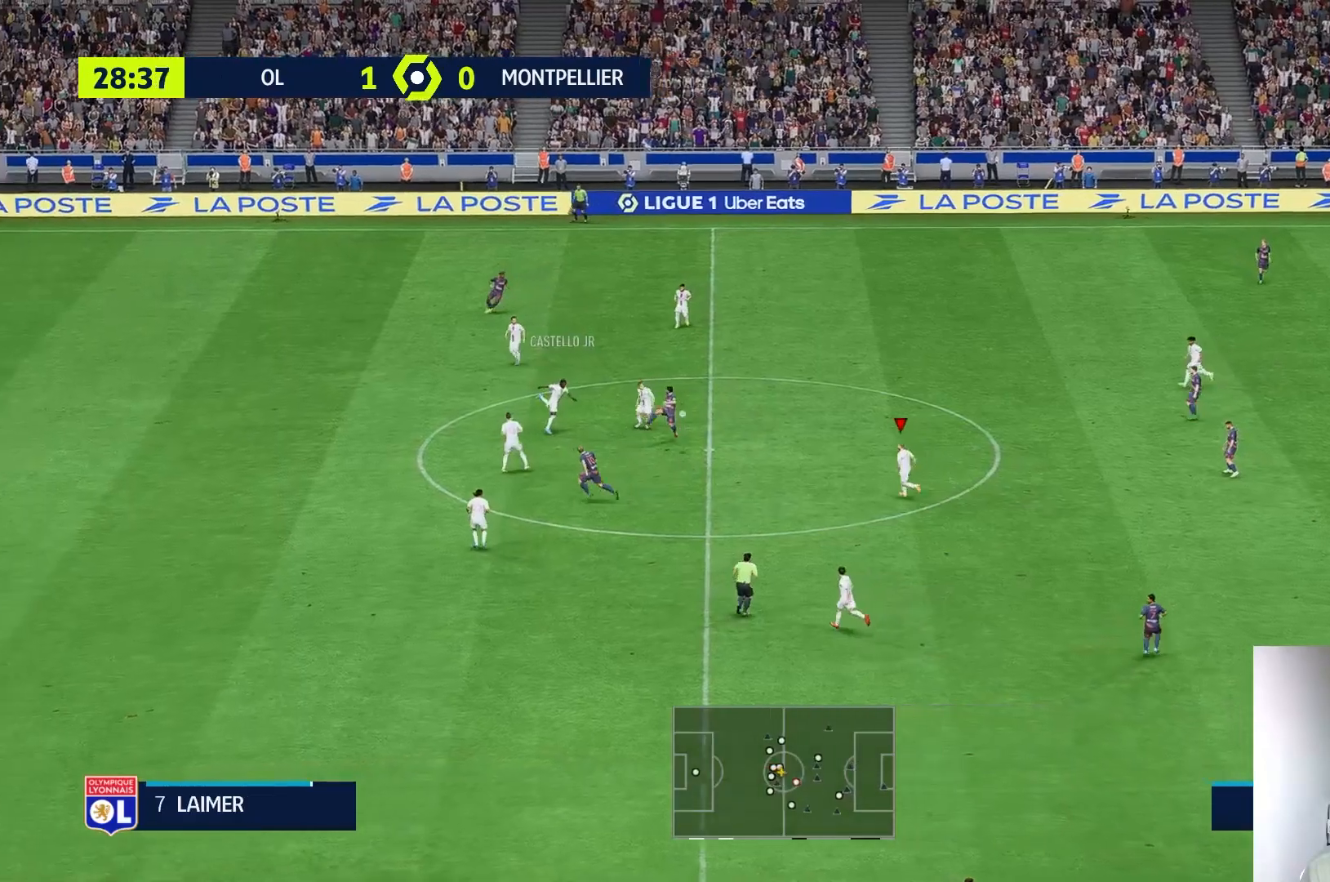
{"buttons": [], "left_stick": "right", "right_stick": "center", "events": [[433, "left_stick", "right"]]}
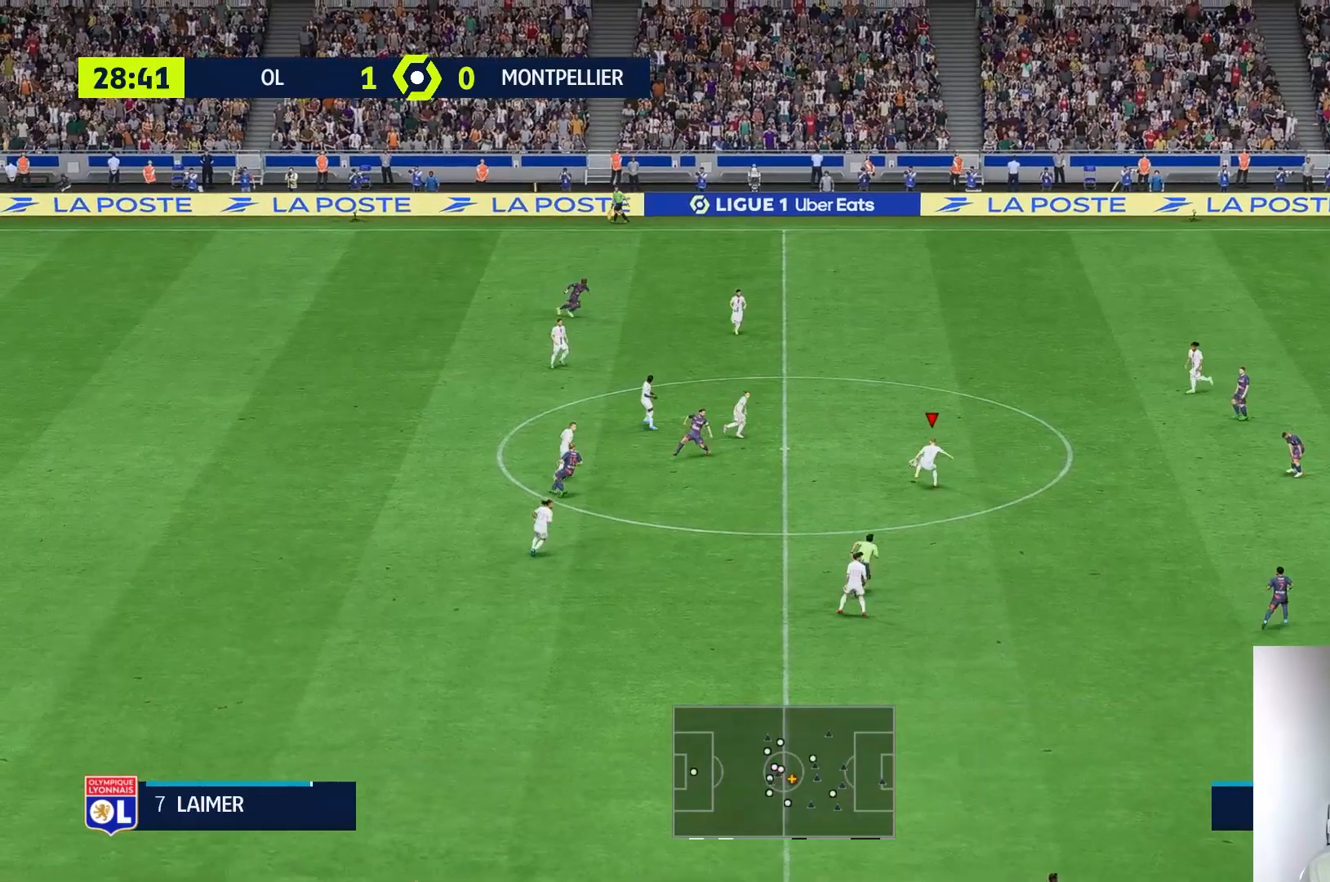
{"buttons": [], "left_stick": "right", "right_stick": "center", "events": []}
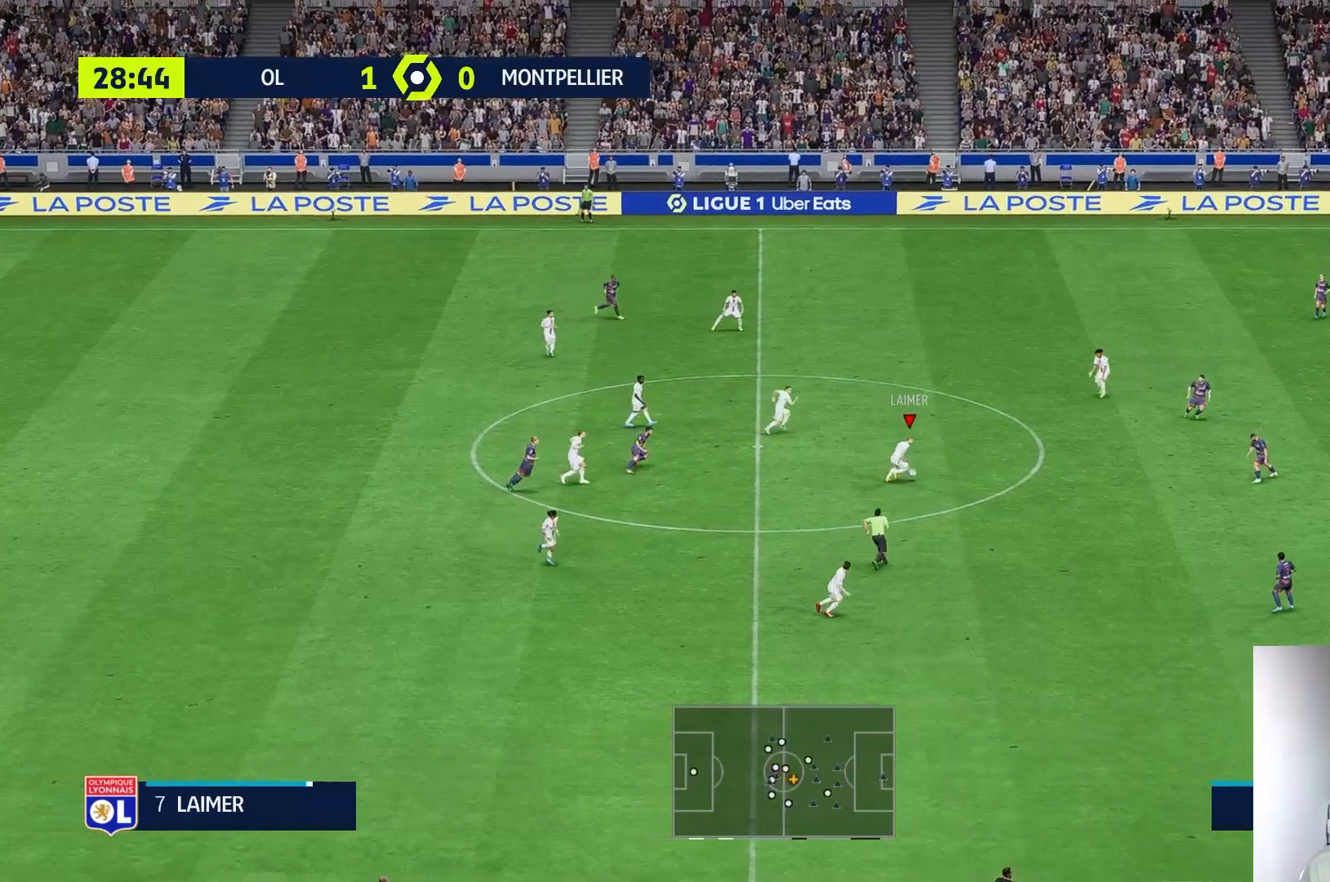
{"buttons": [], "left_stick": "up-right", "right_stick": "center", "events": [[500, "left_stick", "up-right"]]}
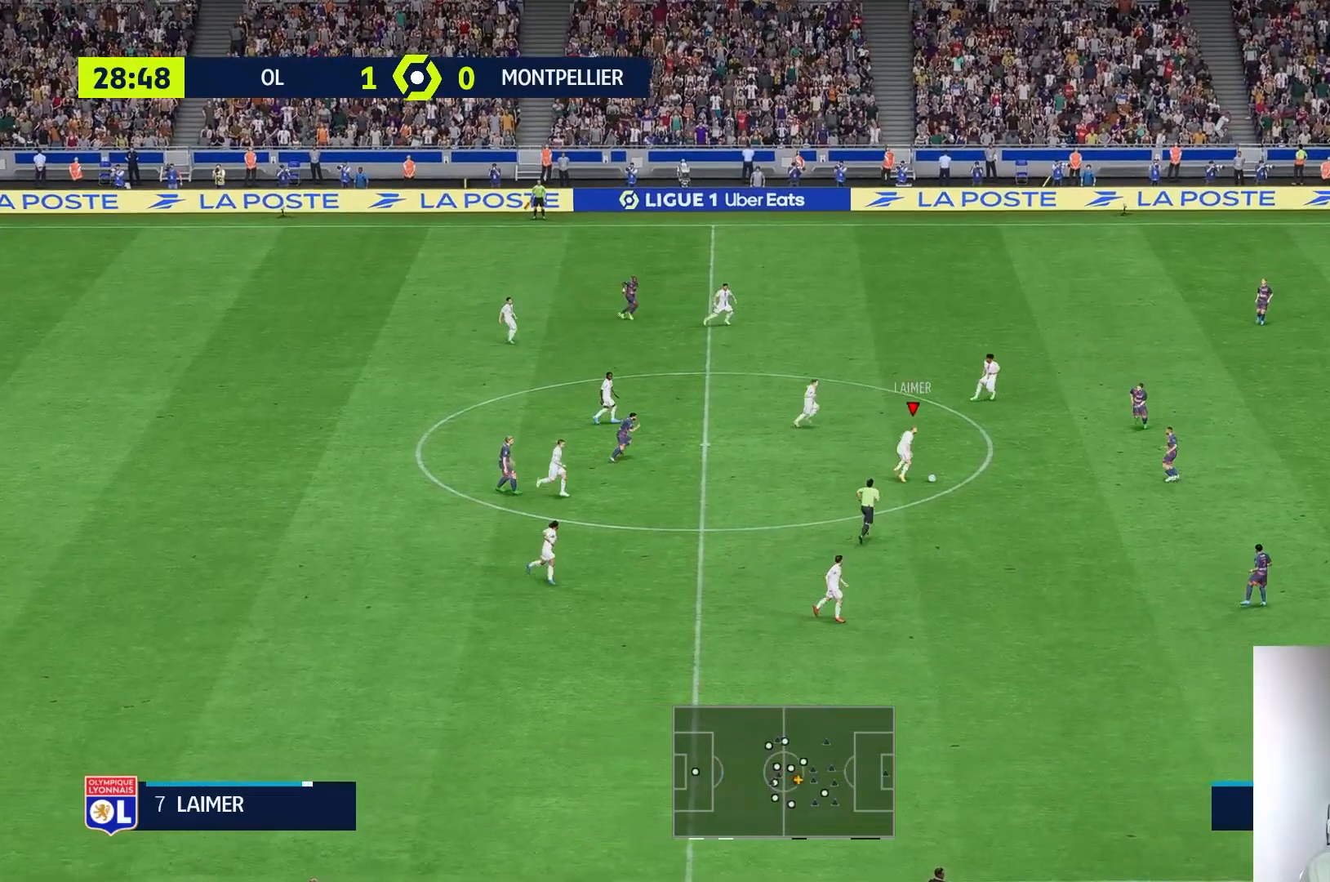
{"buttons": [], "left_stick": "up", "right_stick": "center", "events": [[167, "left_stick", "up"]]}
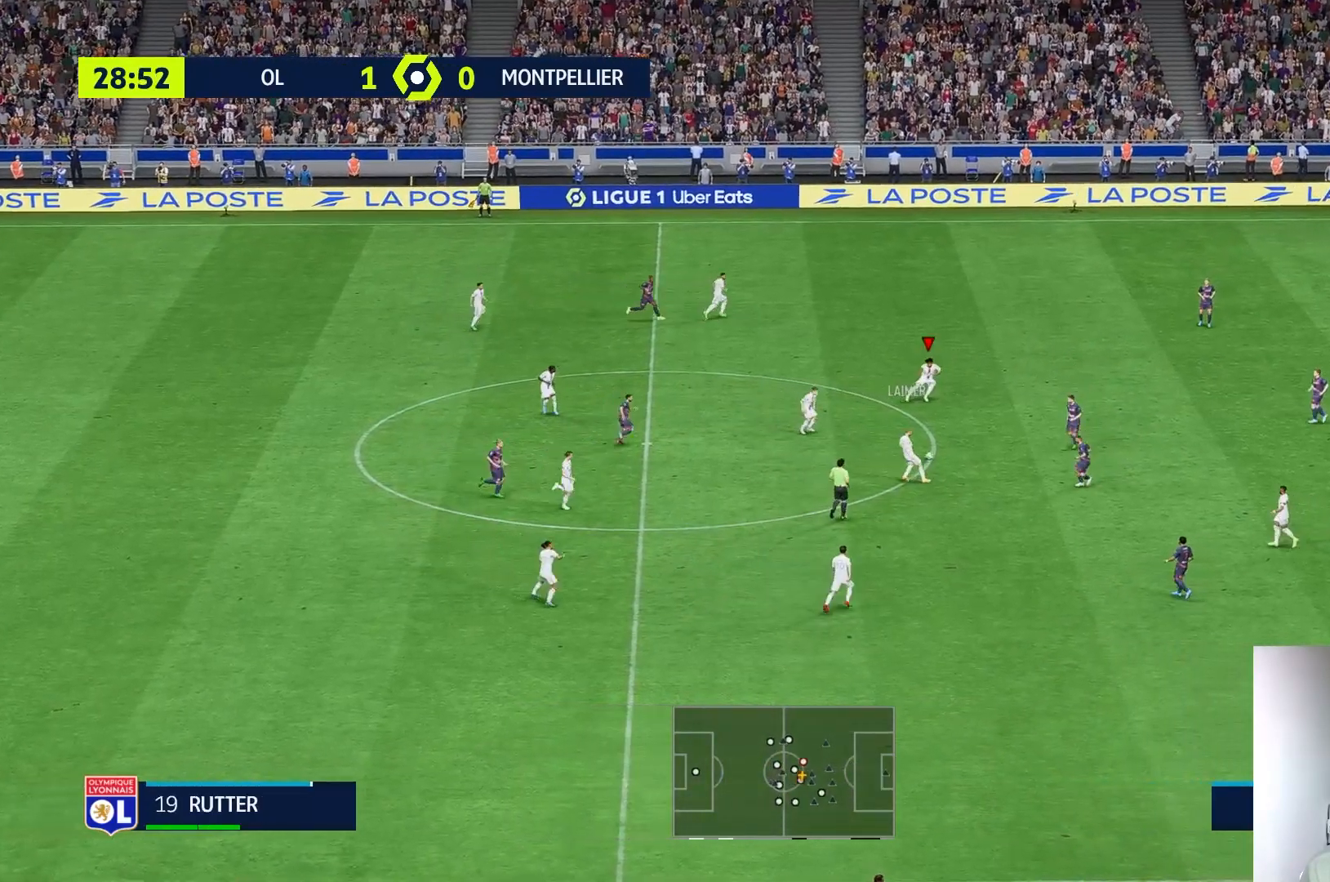
{"buttons": ["R1"], "left_stick": "up-right", "right_stick": "center", "events": [[33, "R1", "down"], [67, "left_stick", "up-right"], [233, "R1", "up"], [333, "R1", "down"]]}
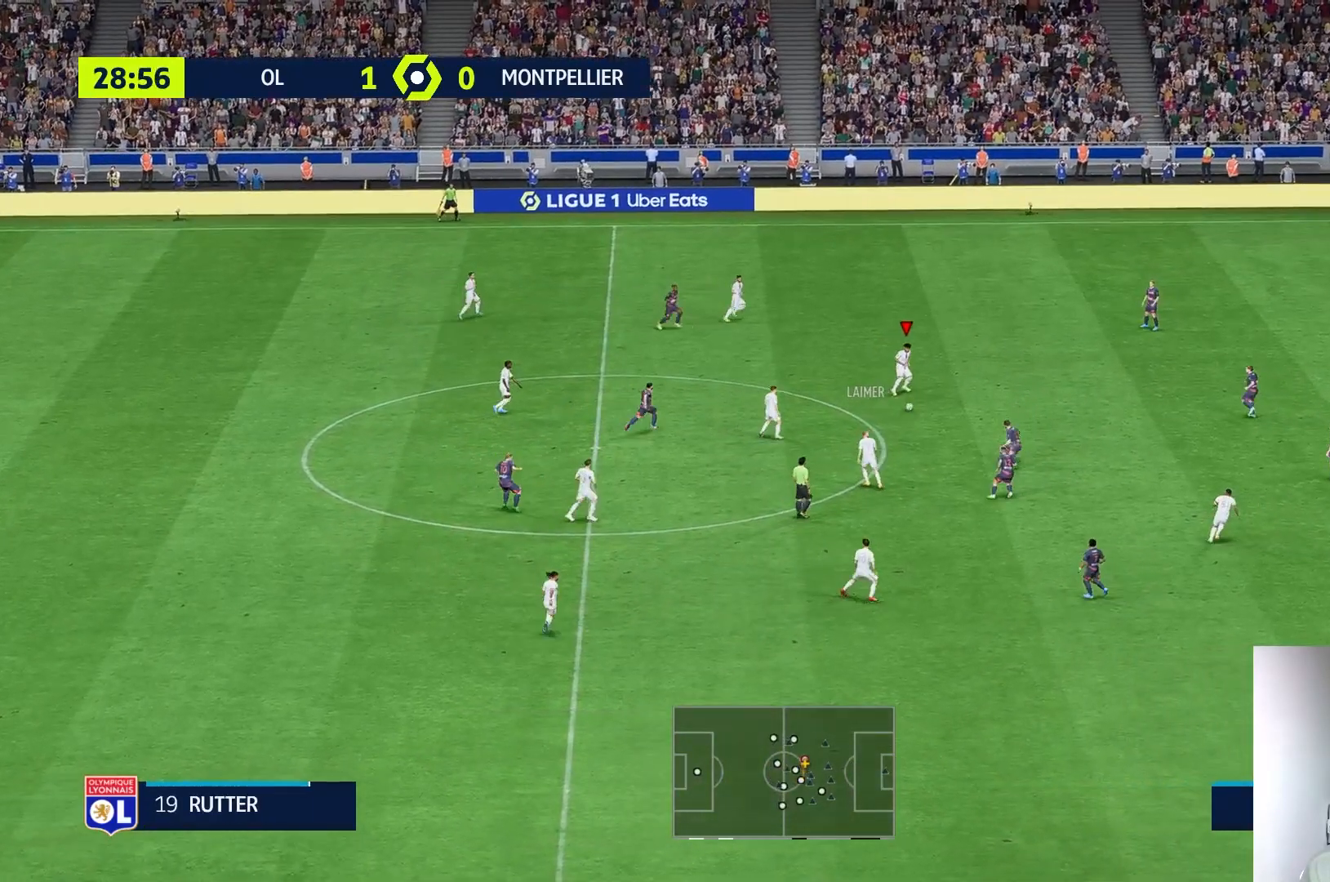
{"buttons": [], "left_stick": "right", "right_stick": "center", "events": [[50, "R1", "up"], [133, "left_stick", "right"]]}
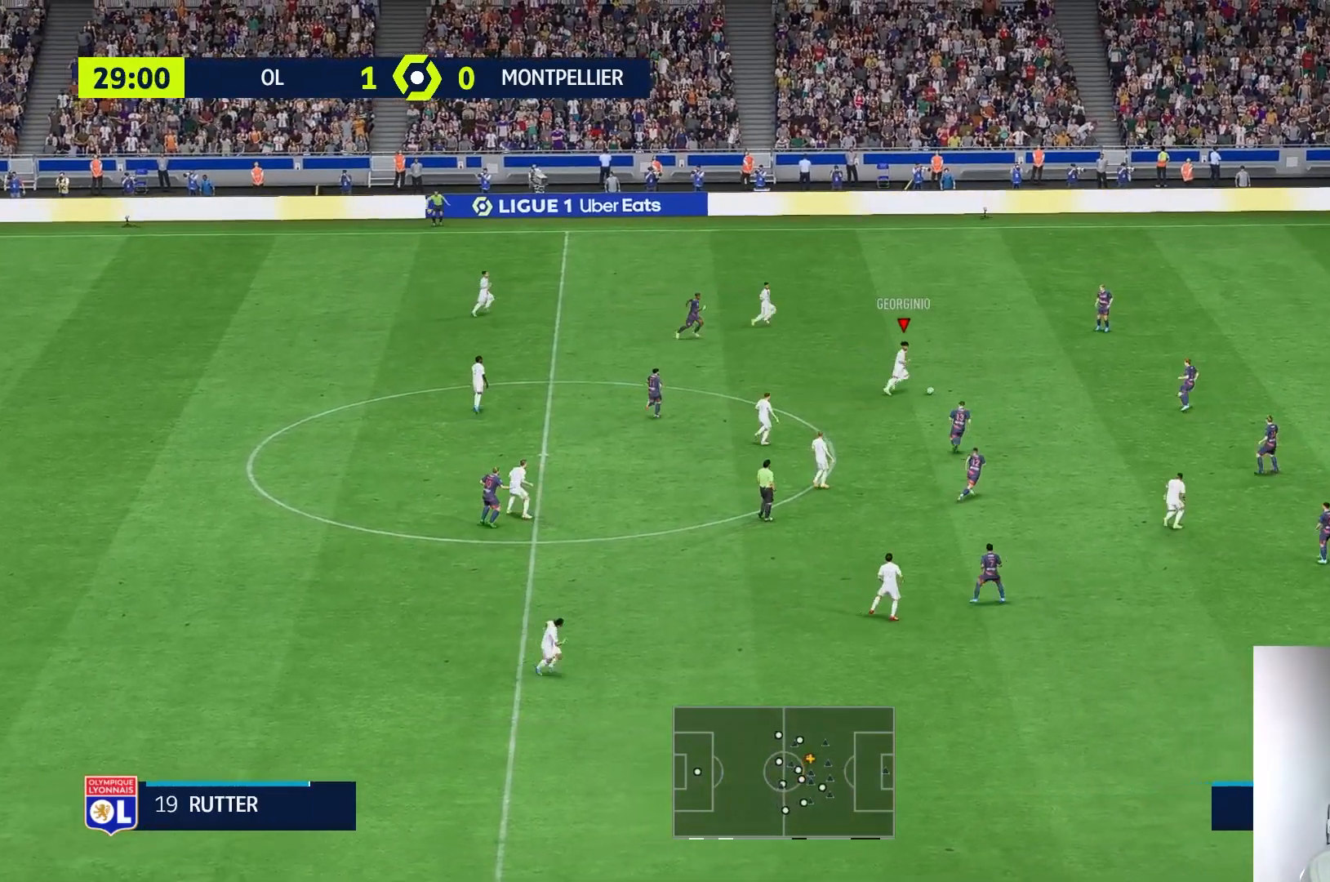
{"buttons": ["Y"], "left_stick": "up", "right_stick": "center", "events": [[333, "left_stick", "up-right"], [467, "left_stick", "up"], [500, "Y", "down"]]}
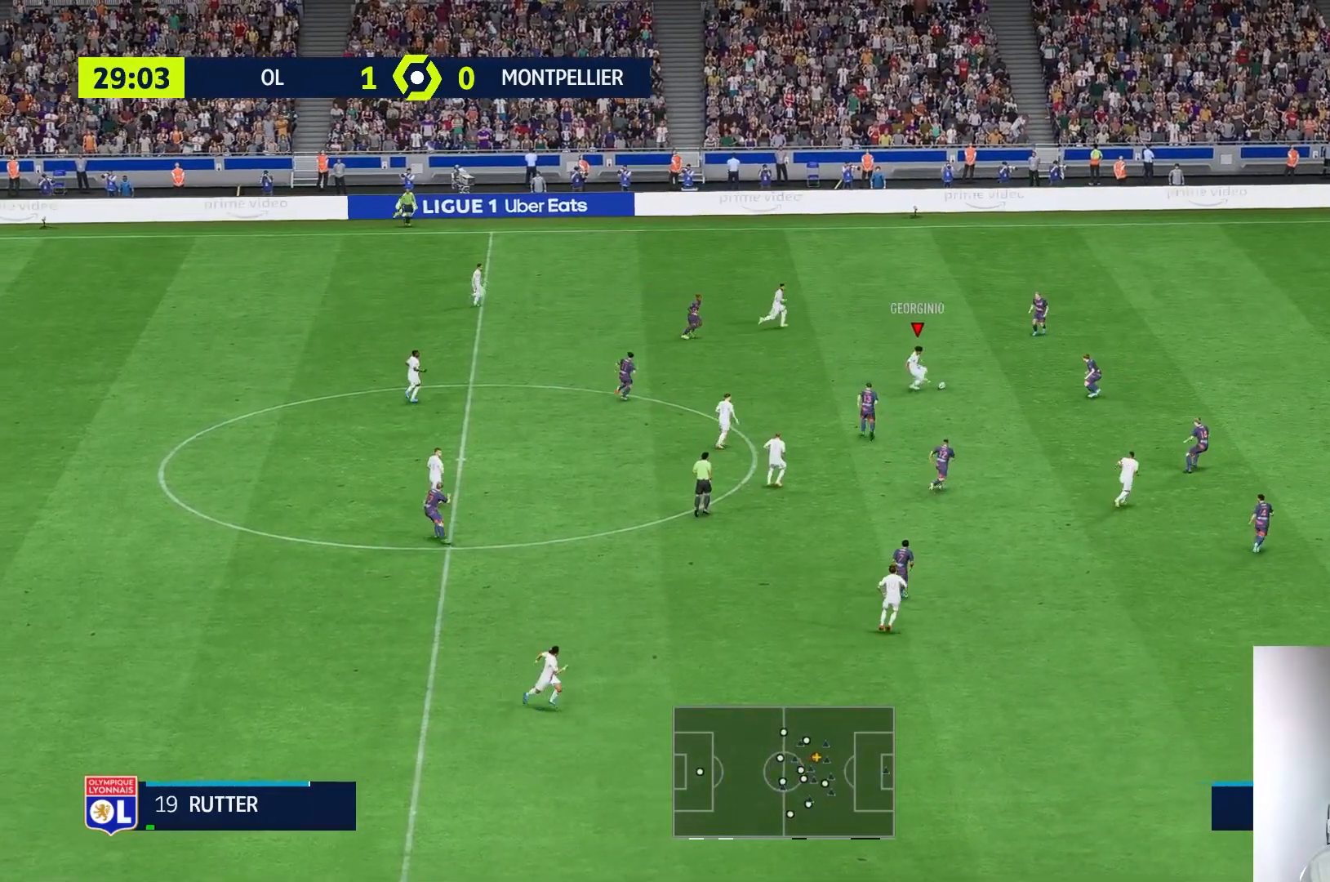
{"buttons": [], "left_stick": "center", "right_stick": "center", "events": [[67, "left_stick", "up-left"], [200, "Y", "up"], [333, "left_stick", "center"]]}
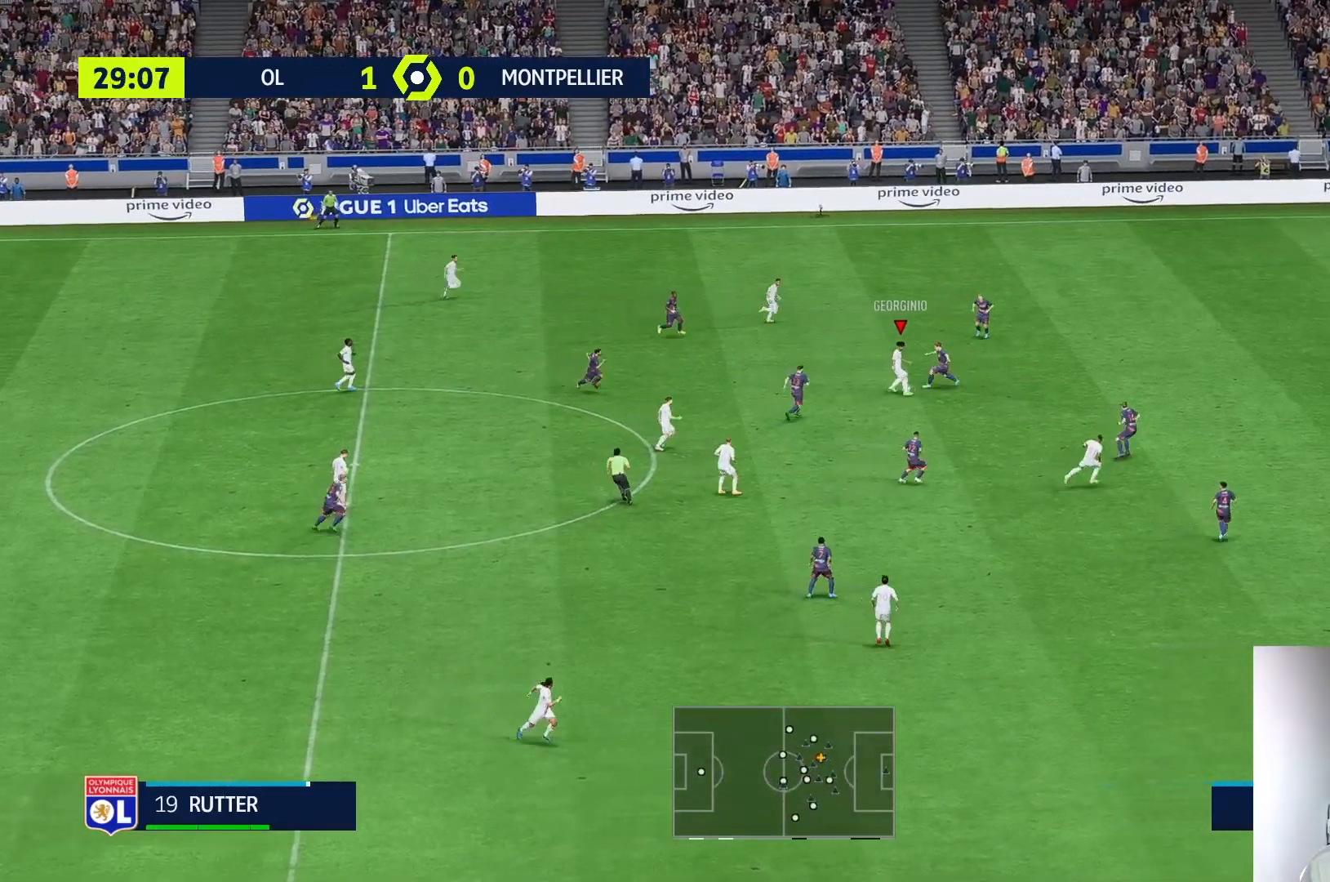
{"buttons": ["R1"], "left_stick": "right", "right_stick": "center", "events": [[167, "left_stick", "up-right"], [200, "R1", "down"], [483, "left_stick", "right"]]}
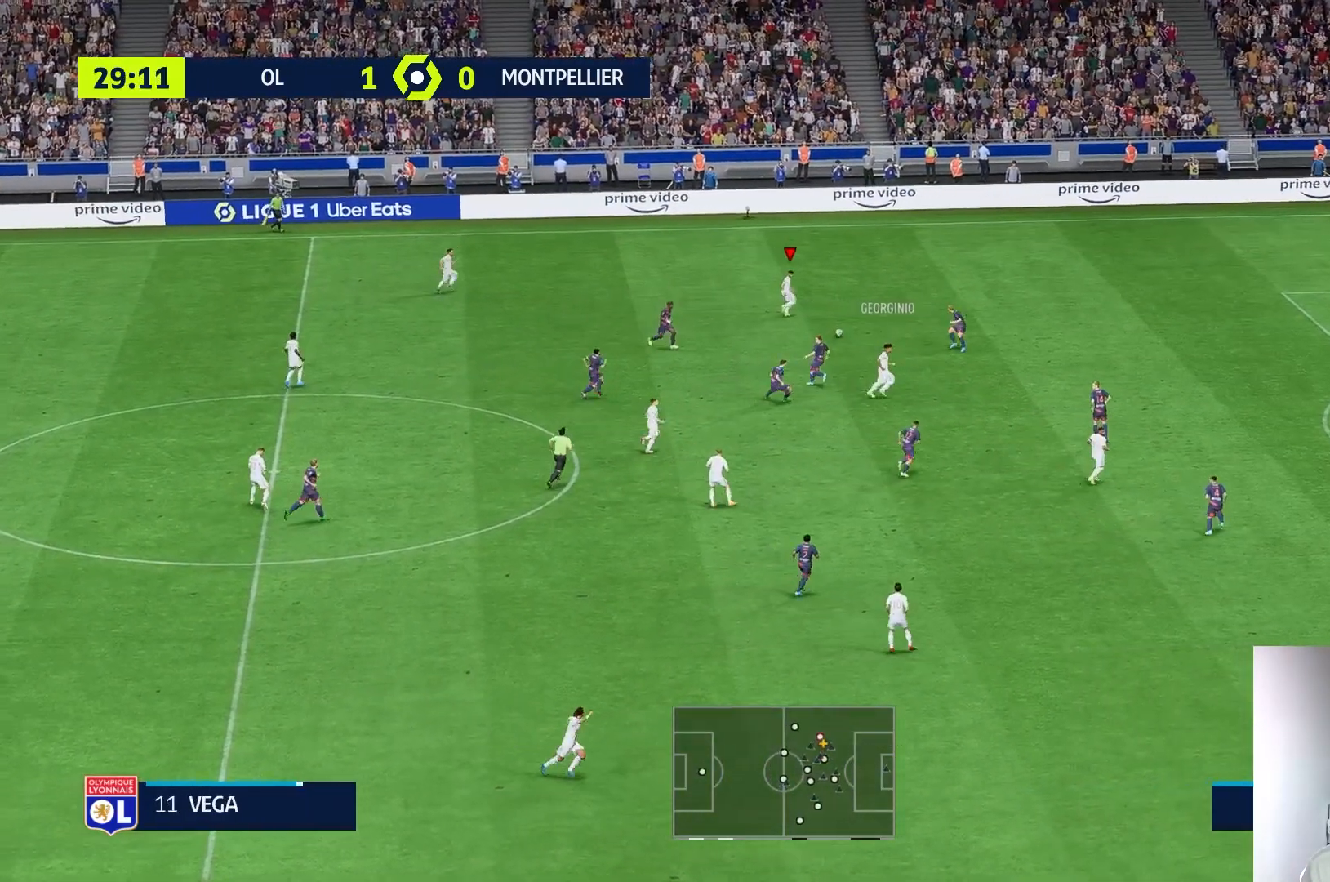
{"buttons": [], "left_stick": "right", "right_stick": "center"}
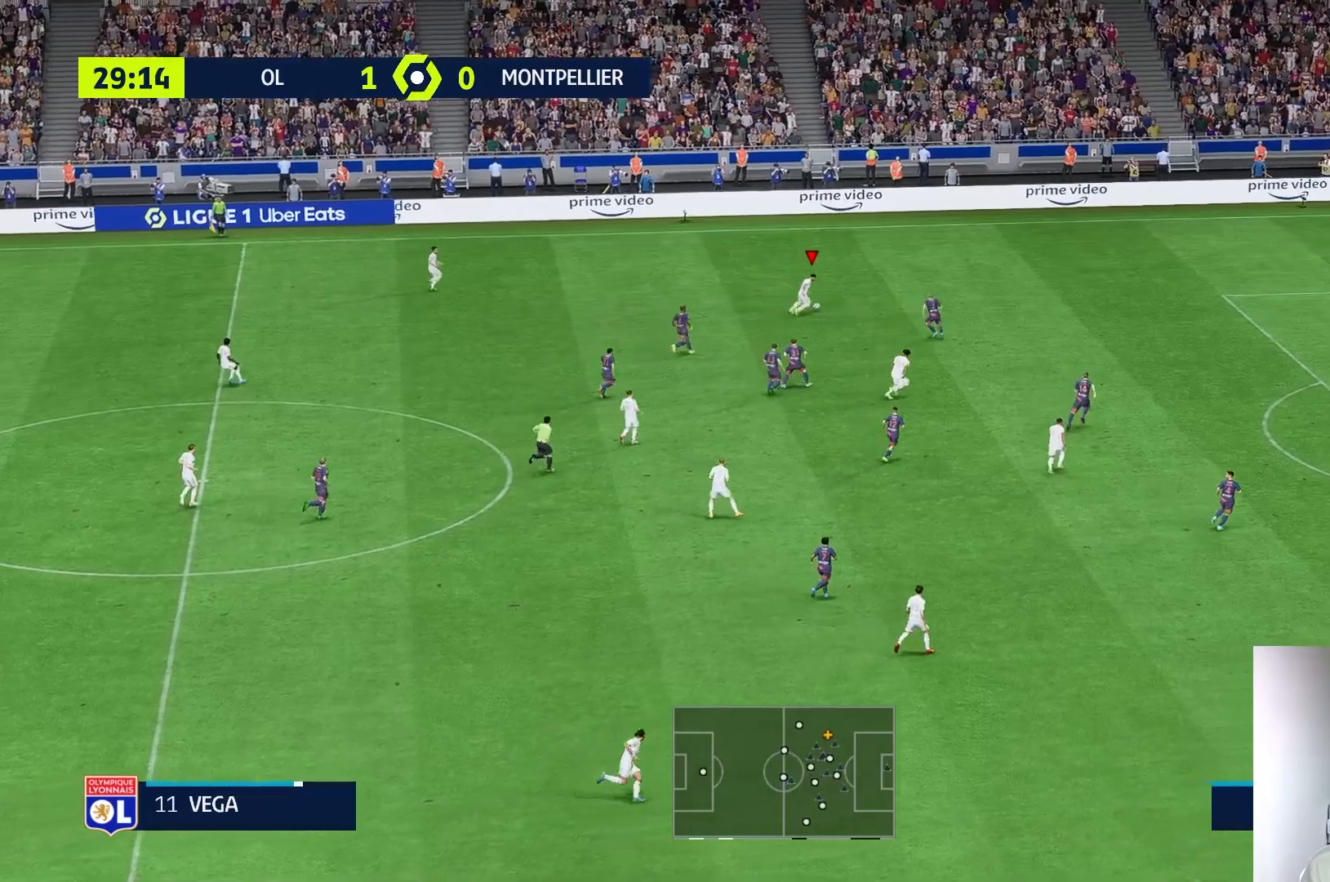
{"buttons": [], "left_stick": "down-right", "right_stick": "center", "events": [[400, "left_stick", "down-right"]]}
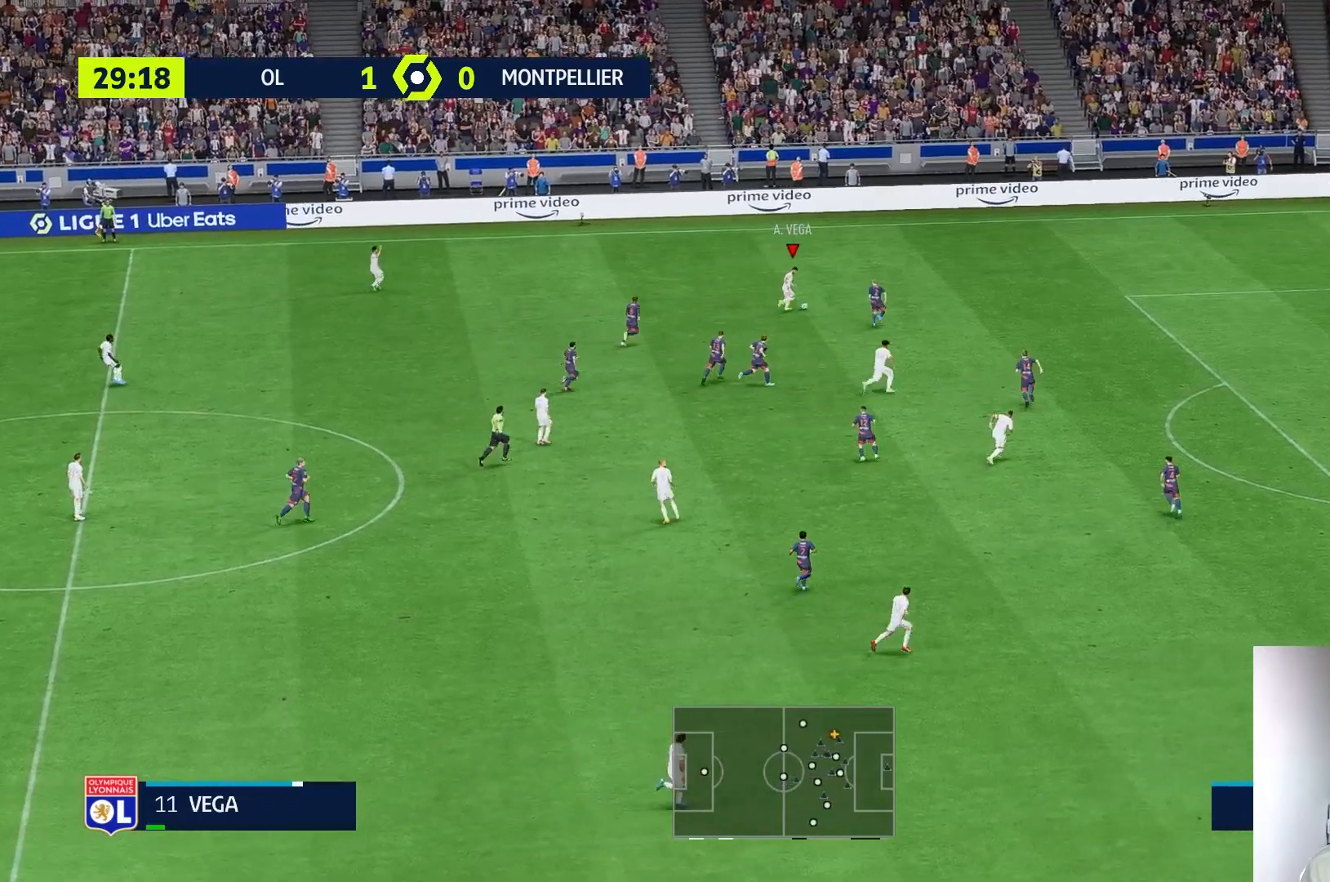
{"buttons": ["R1"], "left_stick": "right", "right_stick": "center", "events": [[233, "R1", "down"], [317, "left_stick", "right"]]}
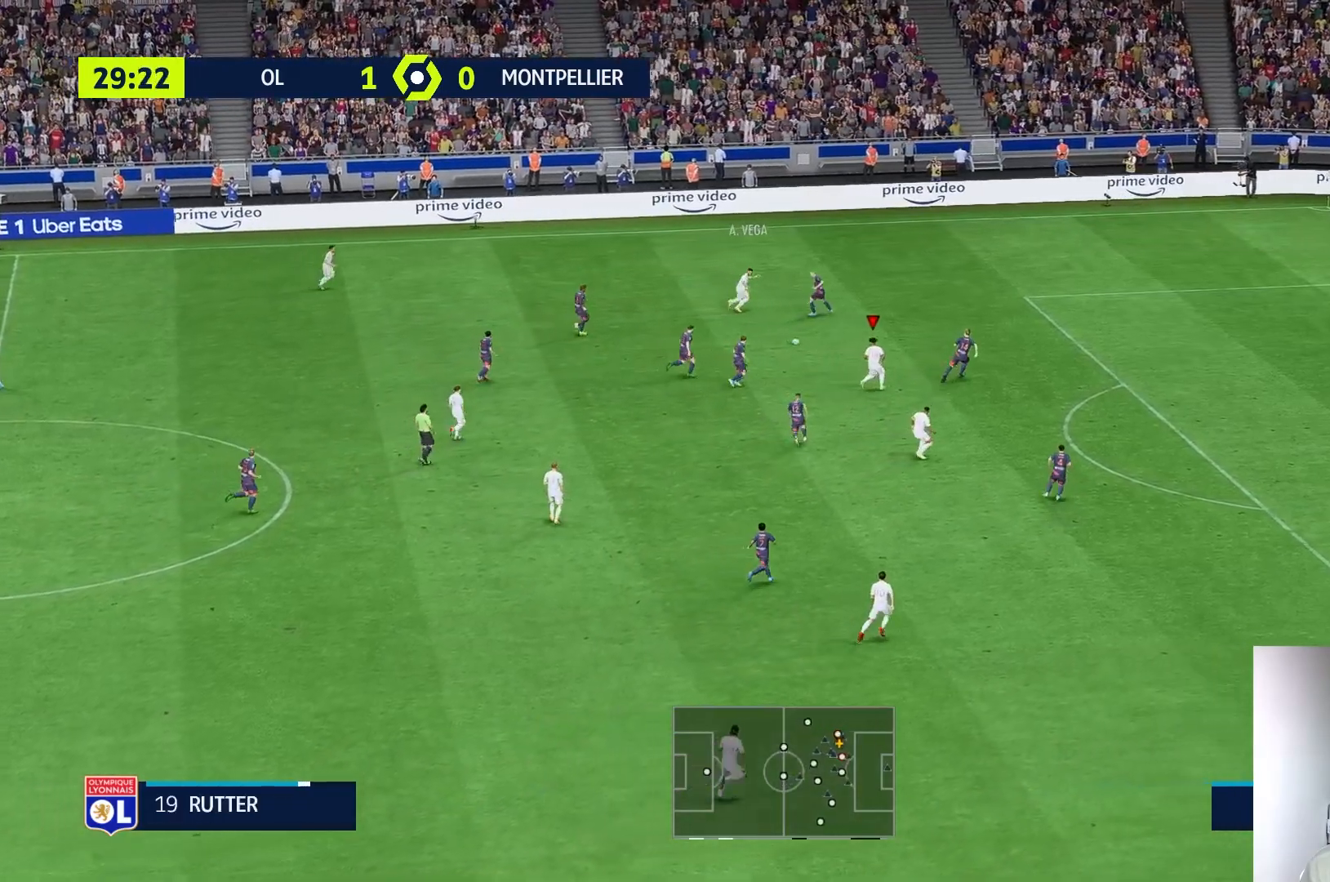
{"buttons": [], "left_stick": "right", "right_stick": "center", "events": [[17, "left_stick", "up-right"], [33, "R1", "up"], [133, "left_stick", "up"], [500, "left_stick", "right"]]}
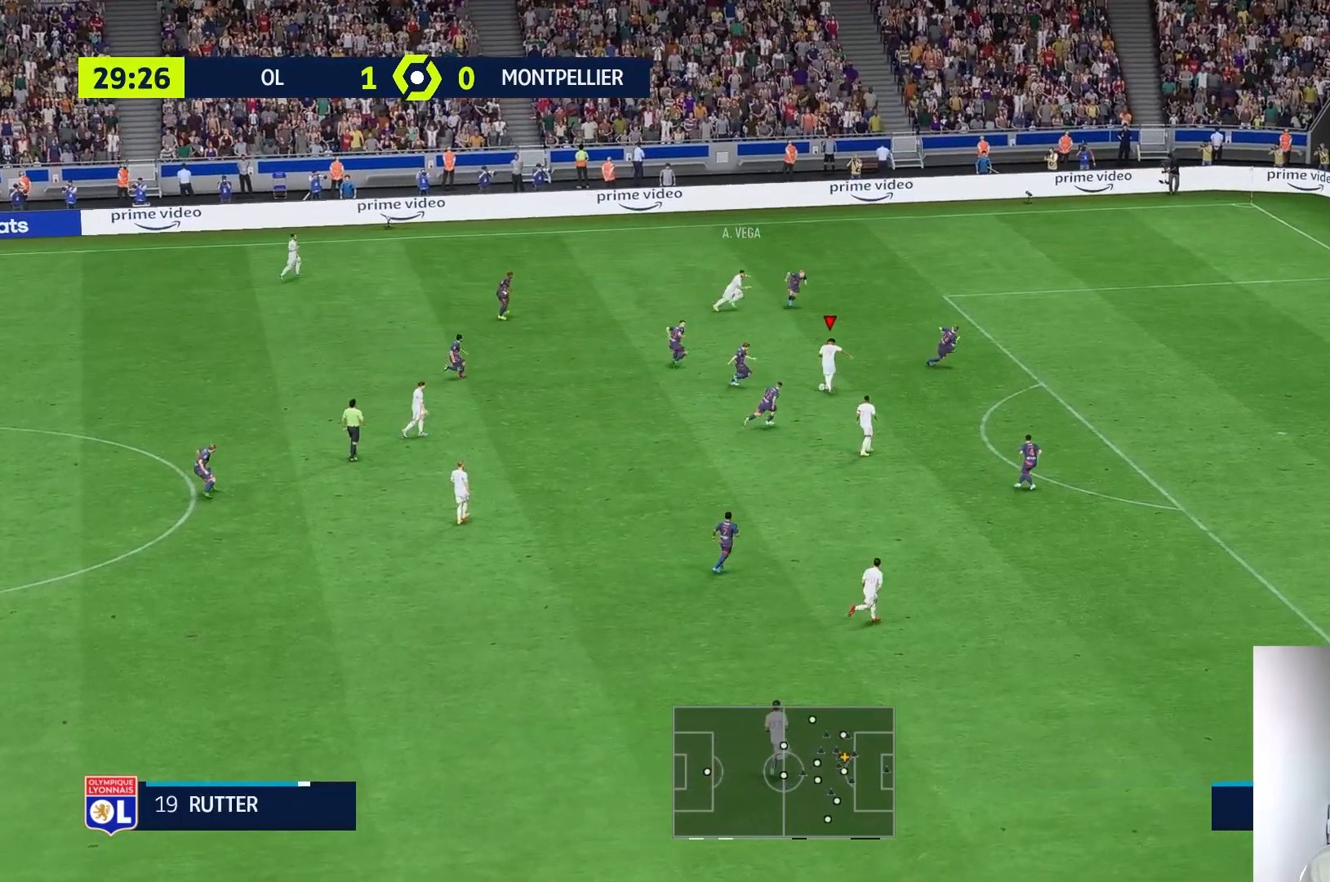
{"buttons": ["R1"], "left_stick": "down-right", "right_stick": "center", "events": [[50, "Y", "down"], [50, "left_stick", "down-right"], [183, "Y", "up"], [383, "R1", "down"]]}
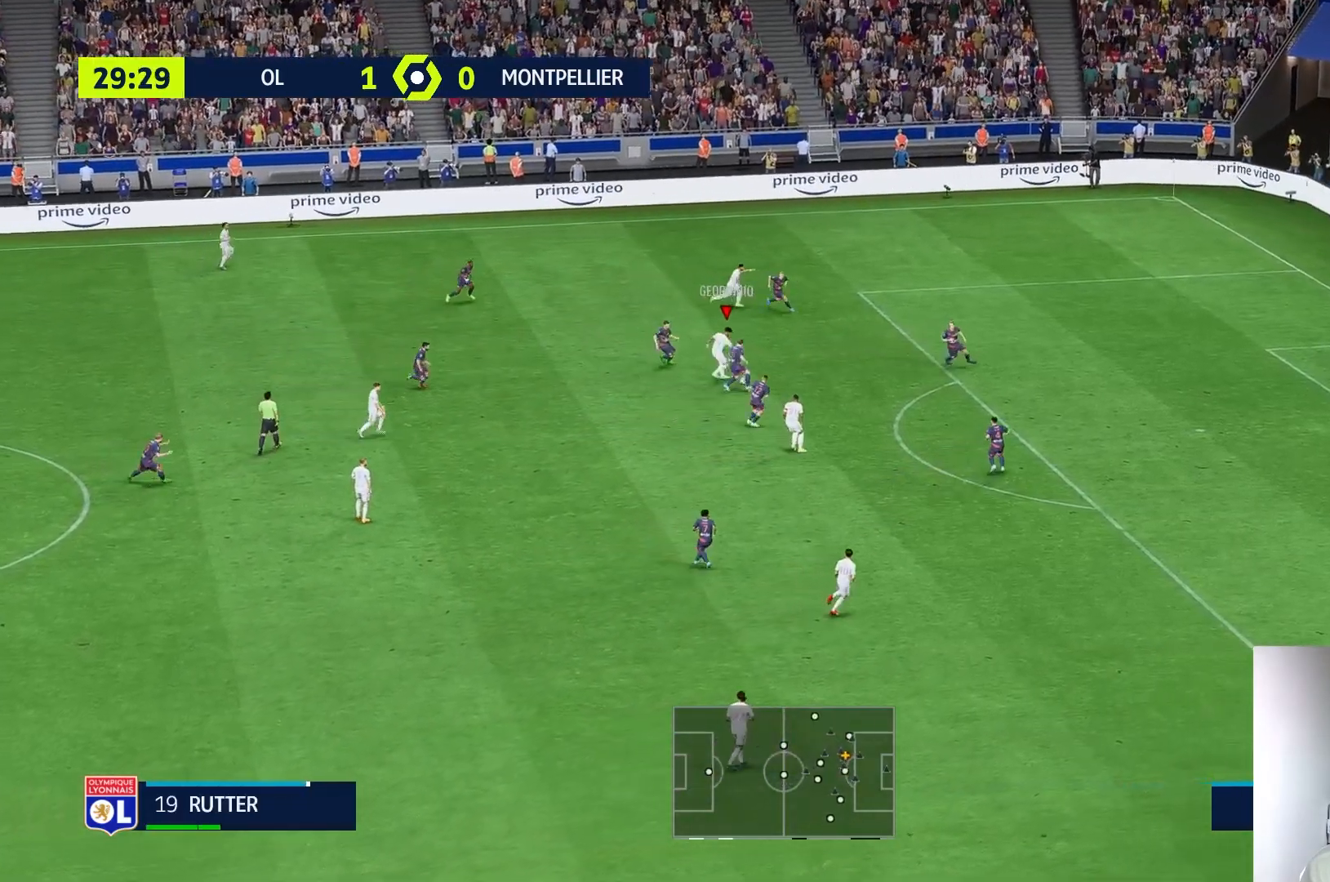
{"buttons": ["R1"], "left_stick": "right", "right_stick": "center", "events": [[317, "left_stick", "right"], [350, "R1", "up"], [500, "R1", "down"]]}
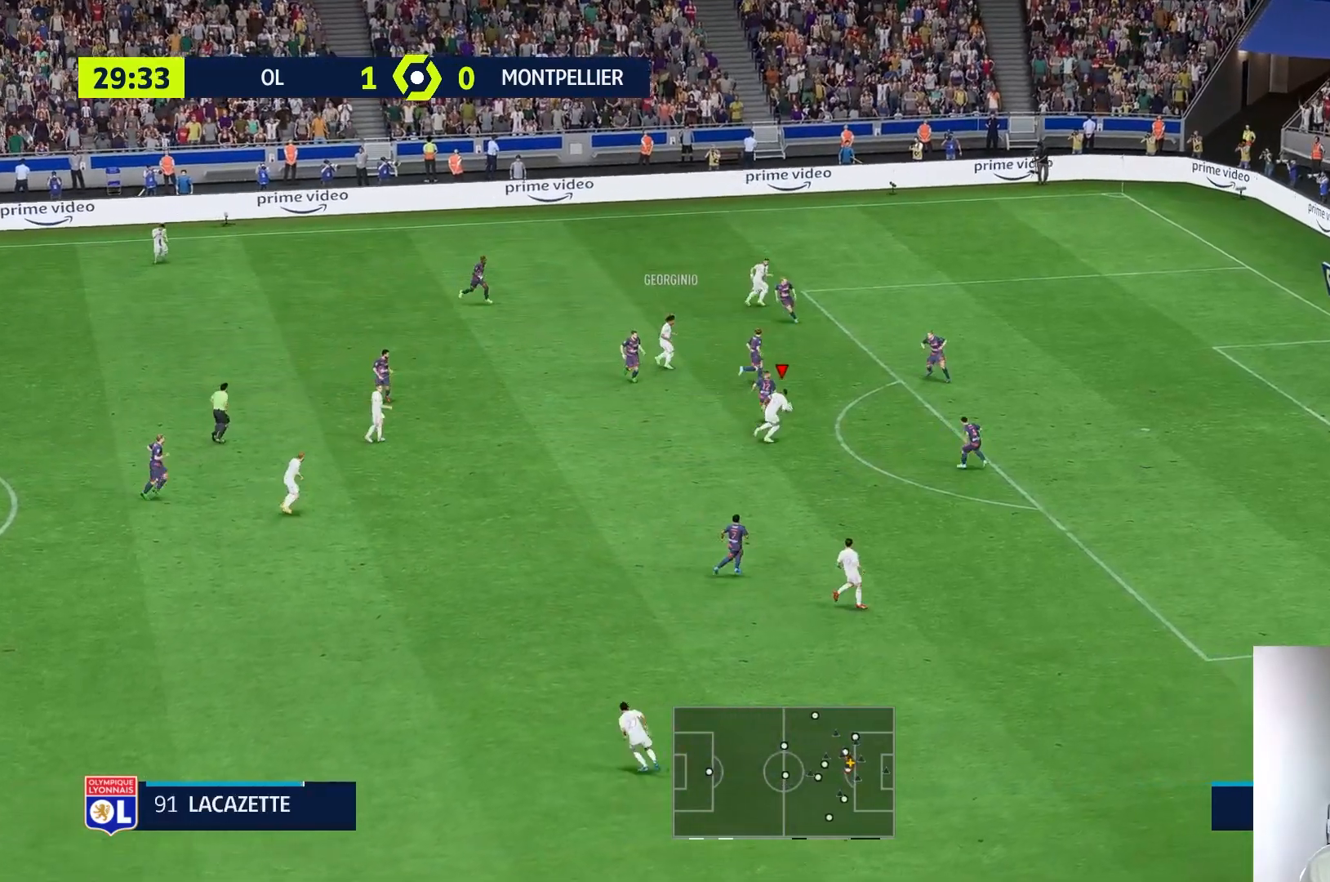
{"buttons": [], "left_stick": "down-right", "right_stick": "center", "events": [[100, "R1", "up"], [150, "left_stick", "down-right"], [333, "R1", "down"], [467, "R1", "up"]]}
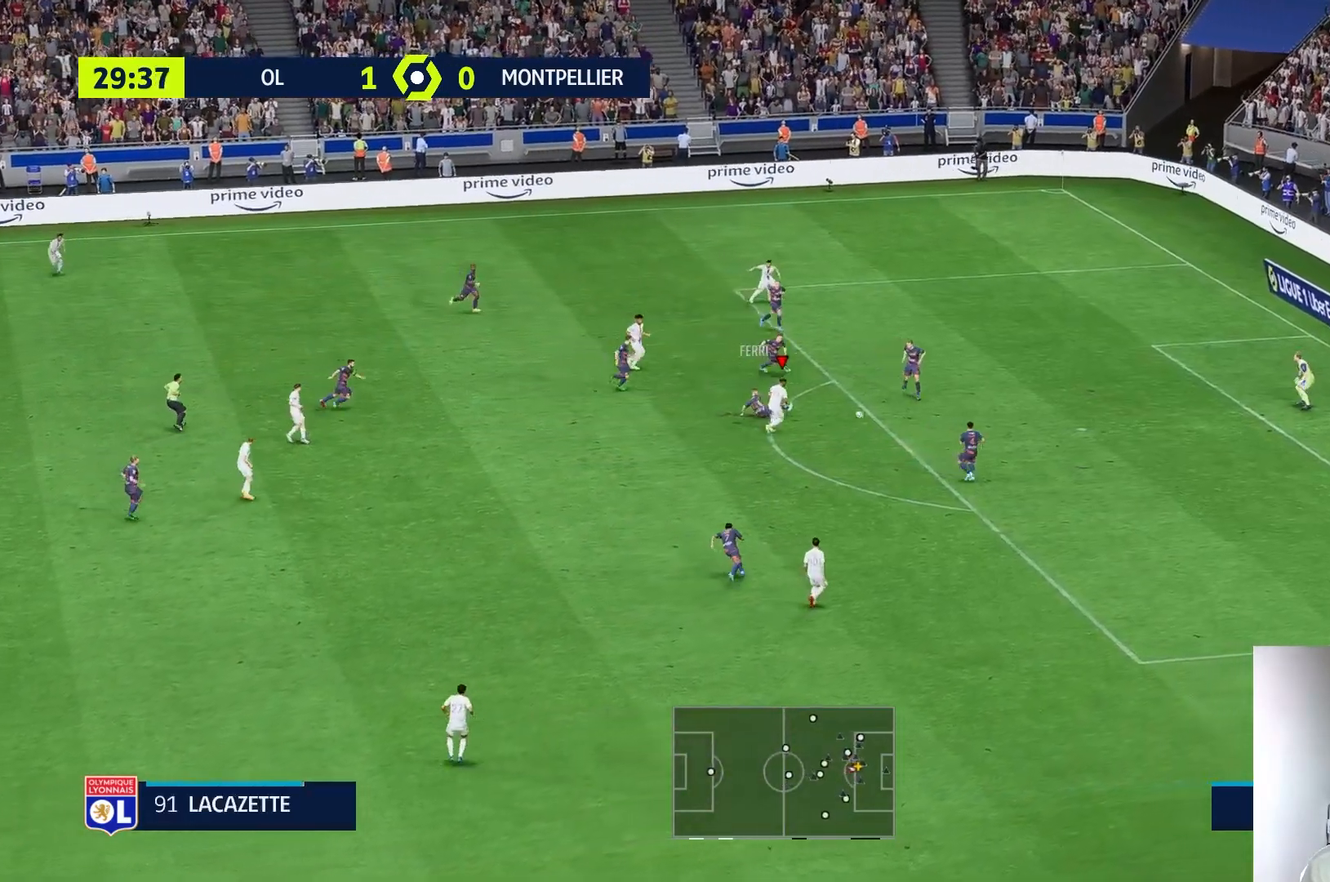
{"buttons": [], "left_stick": "up-right", "right_stick": "center", "events": [[150, "R1", "down"], [283, "R1", "up"], [350, "left_stick", "right"], [483, "left_stick", "up-right"]]}